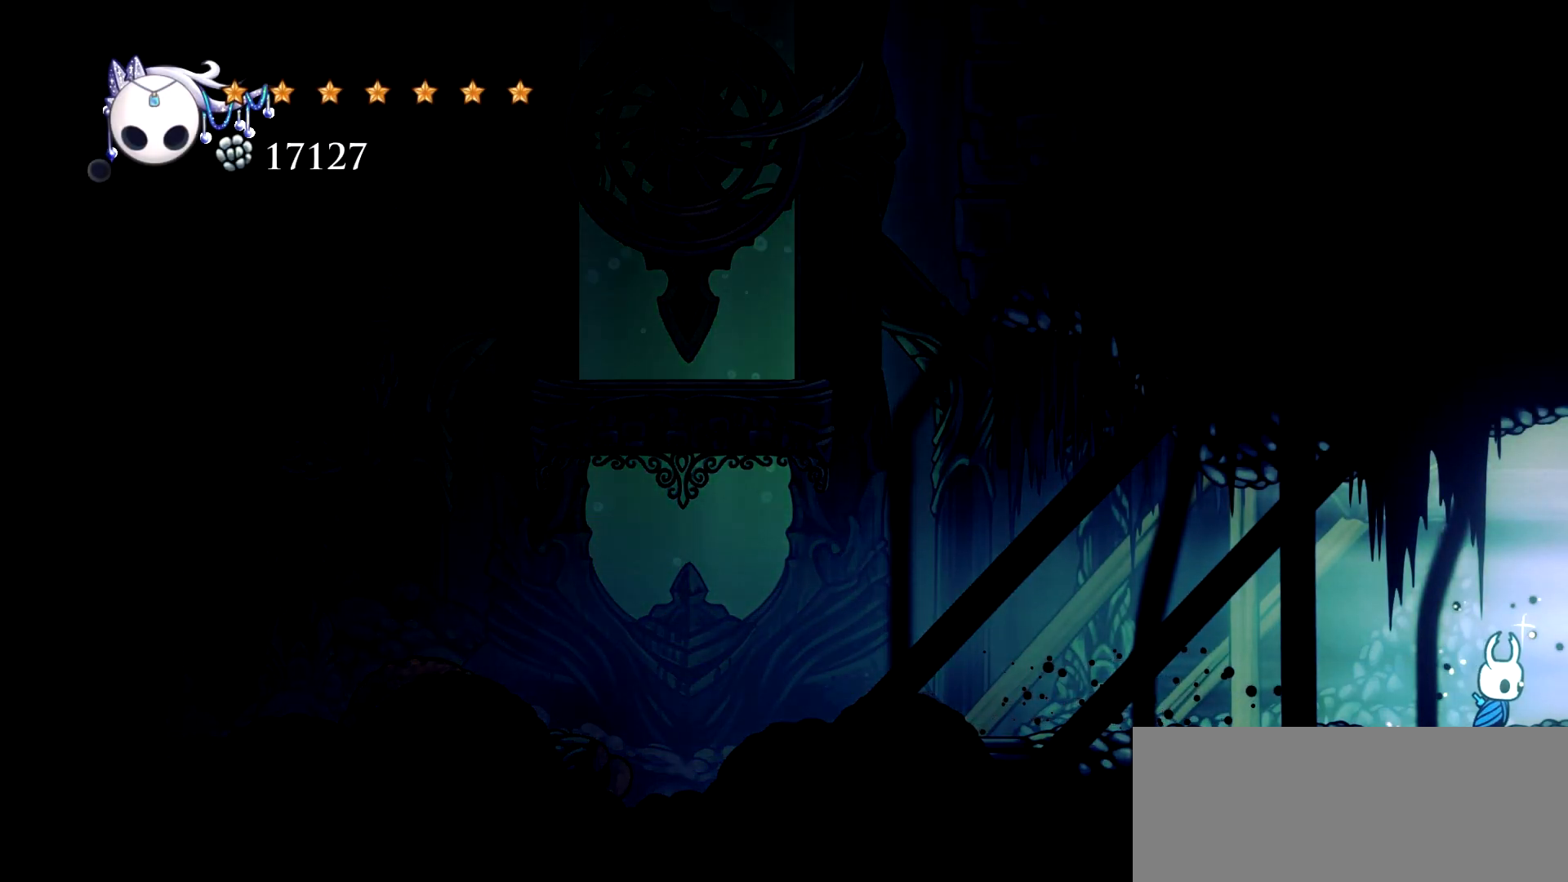
Gameplay with keyboard; each line is a JSON object with the keys held at the frame after it. "events" lists presses ("down") and releases ("up") of "a", "c", "d", "down", "e", "escape", "left", "right", "s", "space", "up", "x" and "z" between this image and that frame as [ms after this image, input, new state], when the widget could be followed in between. No other keys are recorded. Mouse input is not recorded.
{"keys": [], "events": [[483, "right", "up"]]}
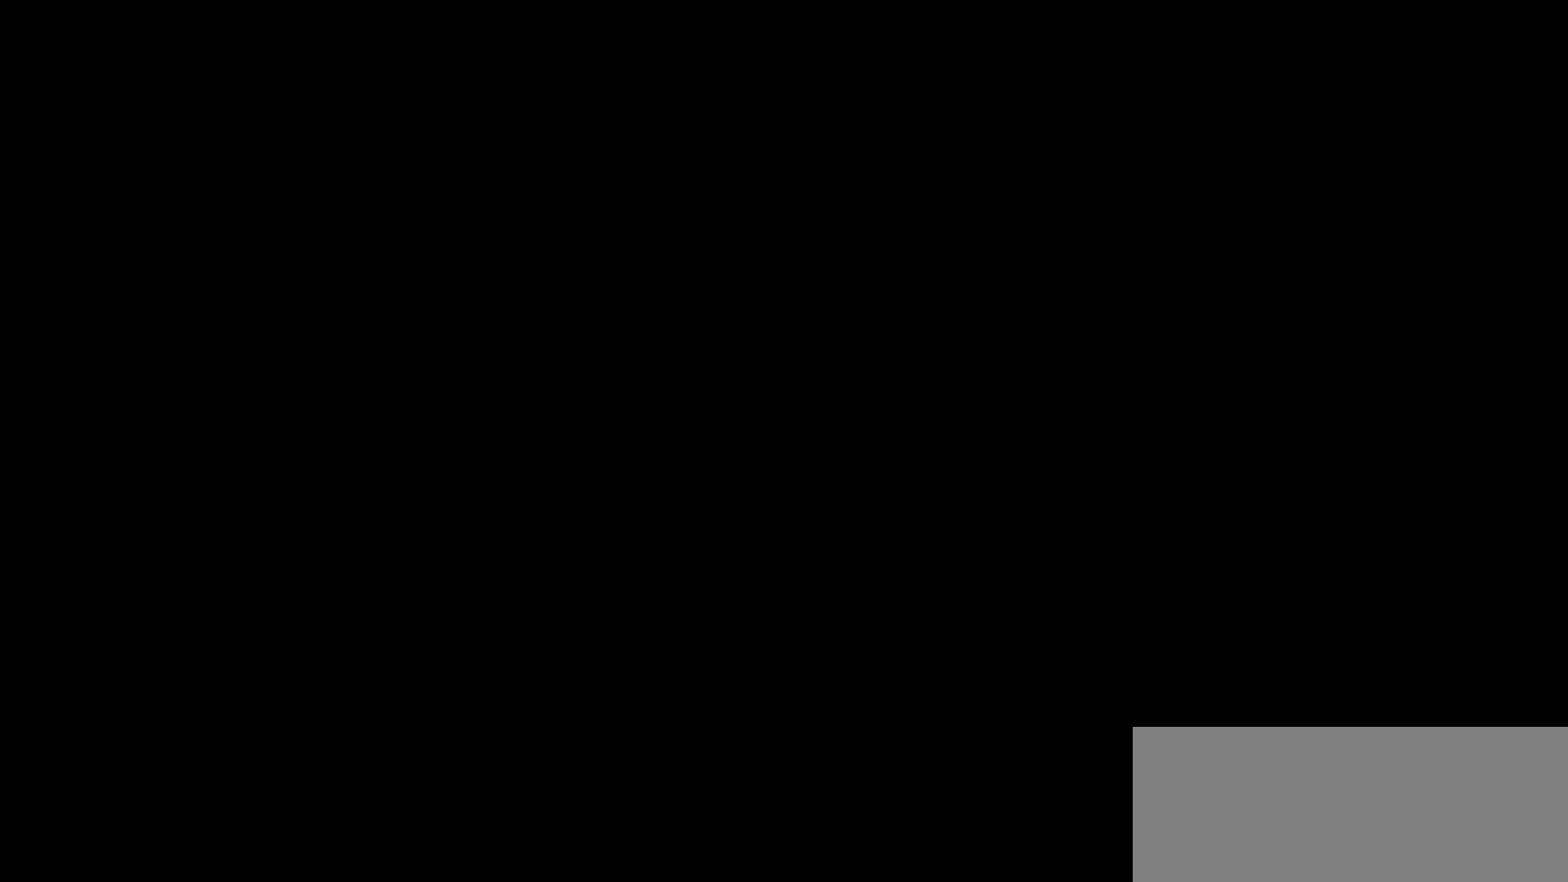
{"keys": ["left"], "events": [[450, "left", "down"]]}
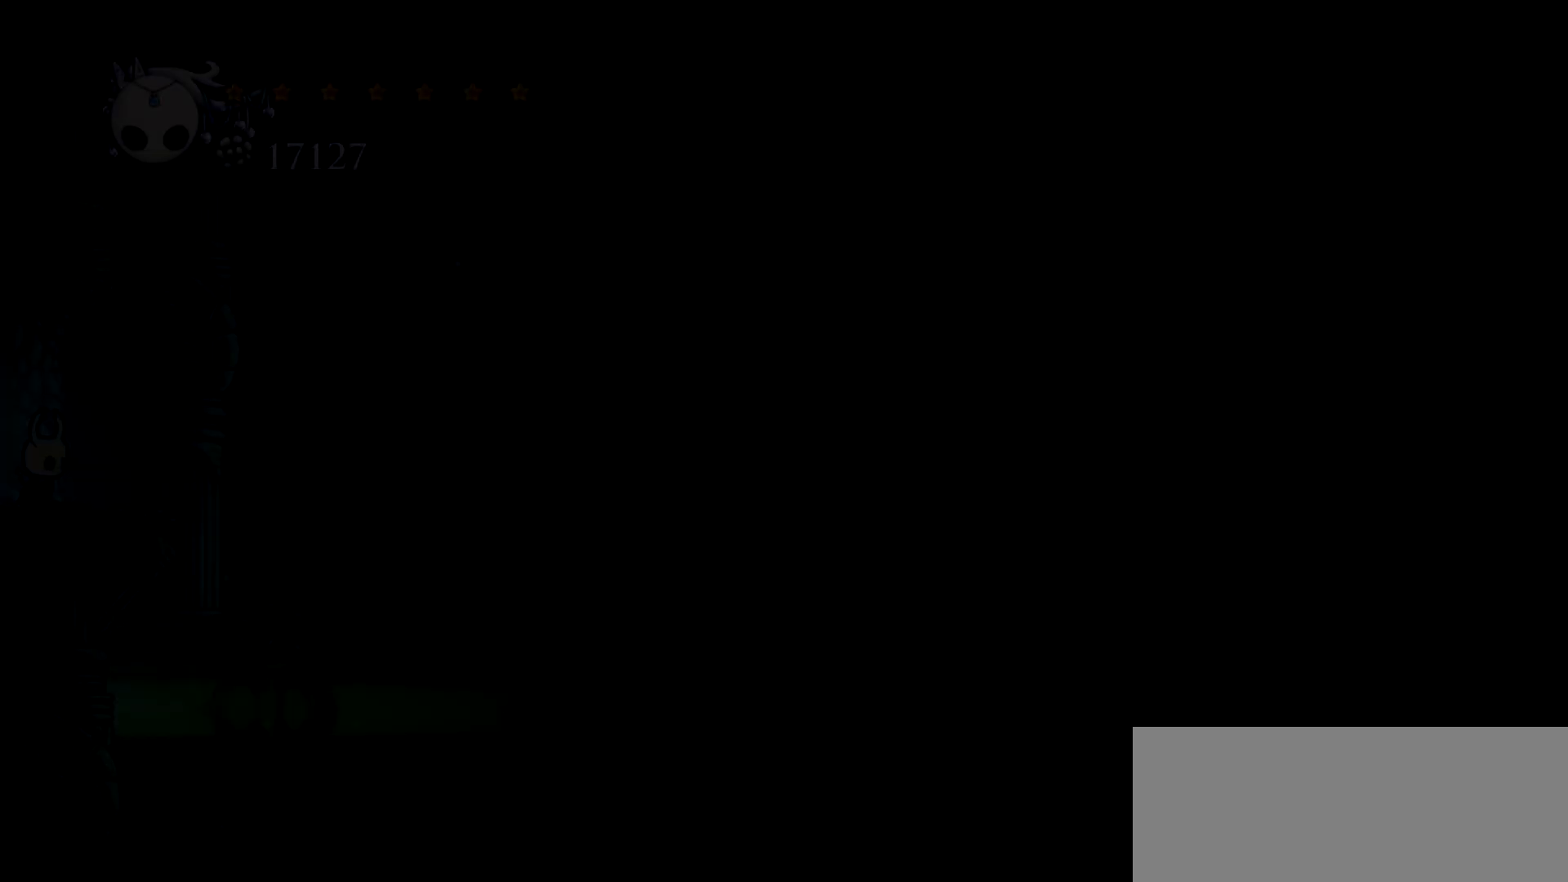
{"keys": ["left"], "events": []}
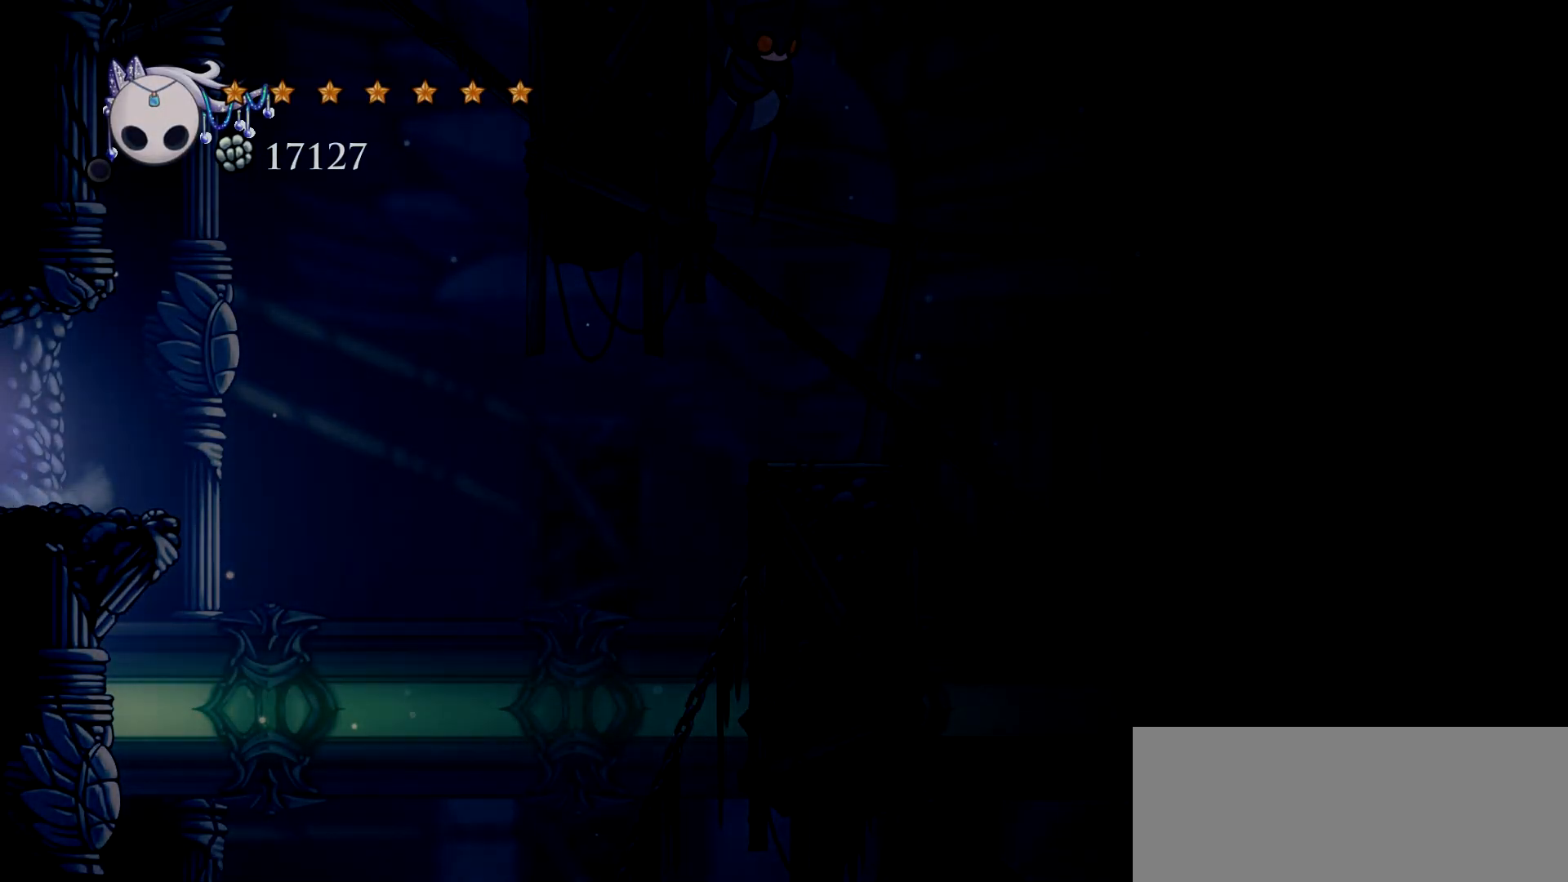
{"keys": ["left"], "events": []}
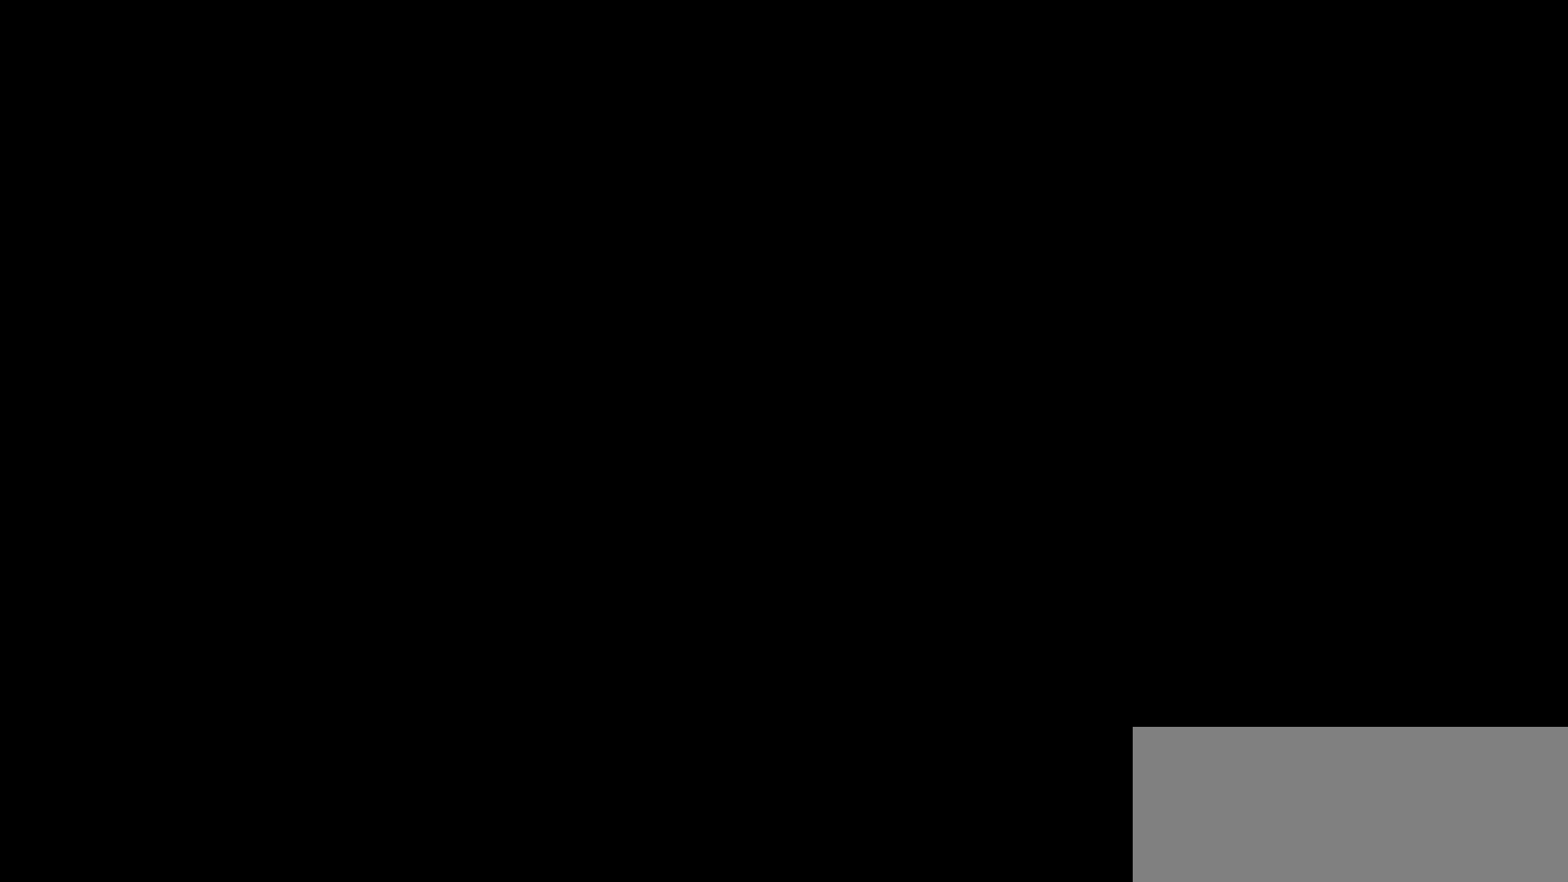
{"keys": ["left"], "events": []}
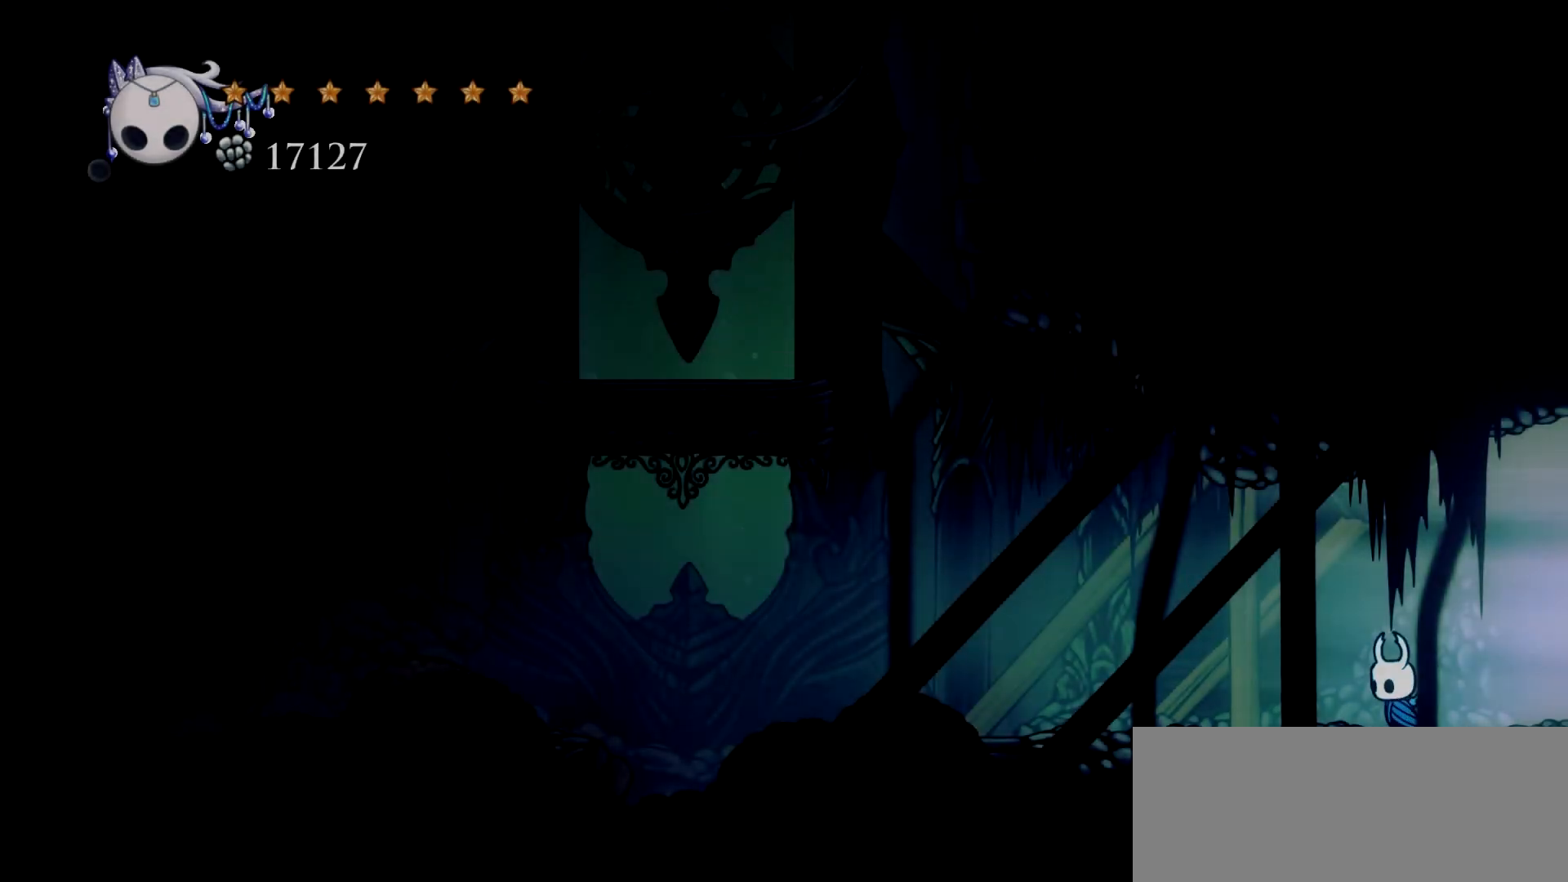
{"keys": ["left"], "events": [[183, "c", "down"], [233, "c", "up"]]}
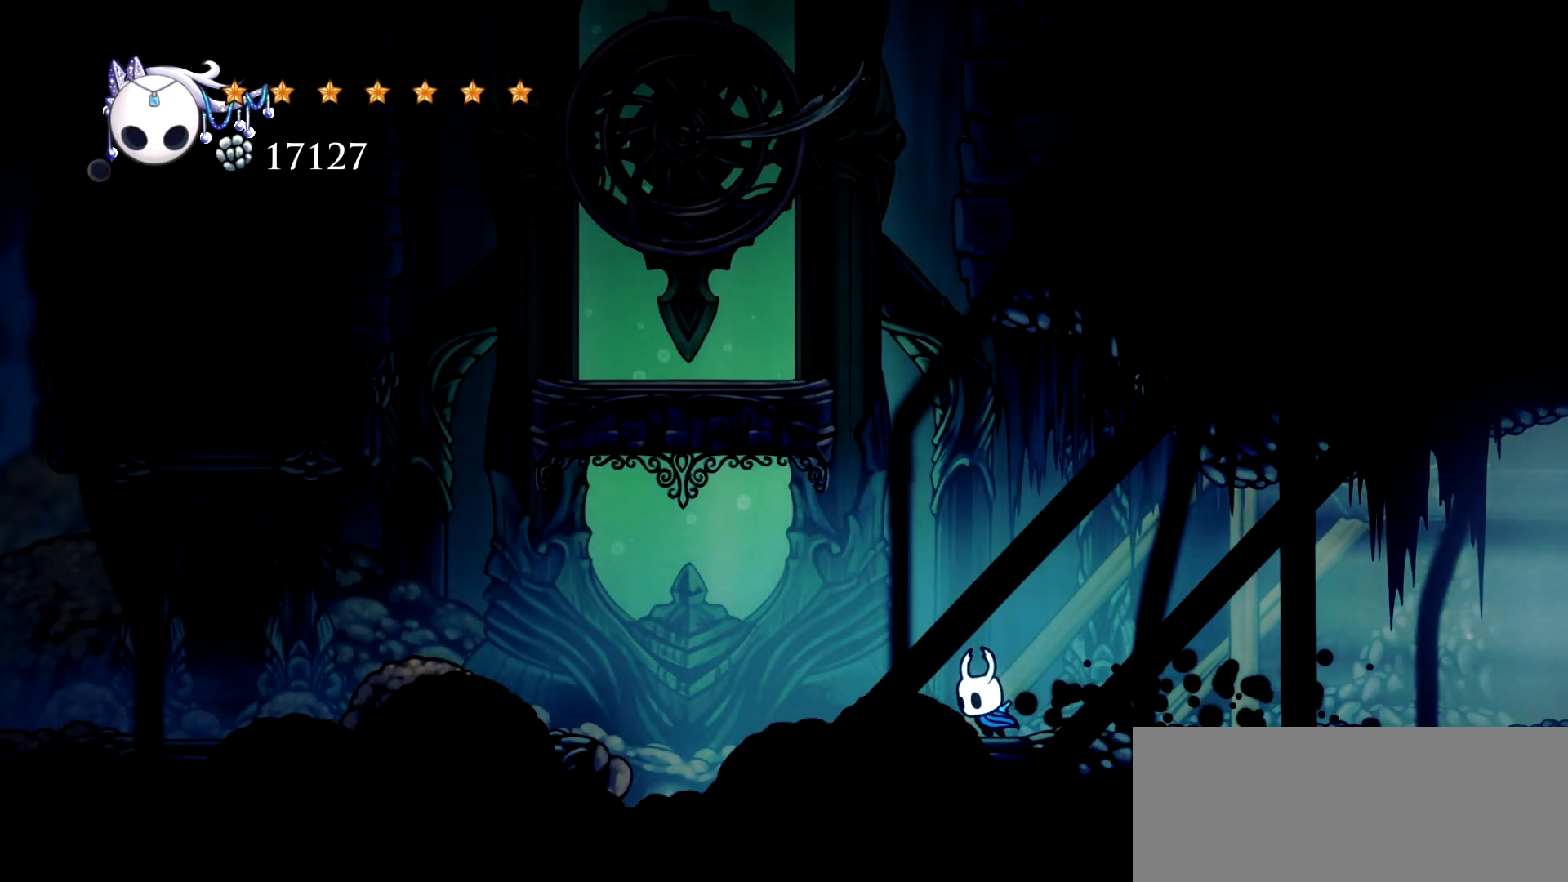
{"keys": ["left"], "events": []}
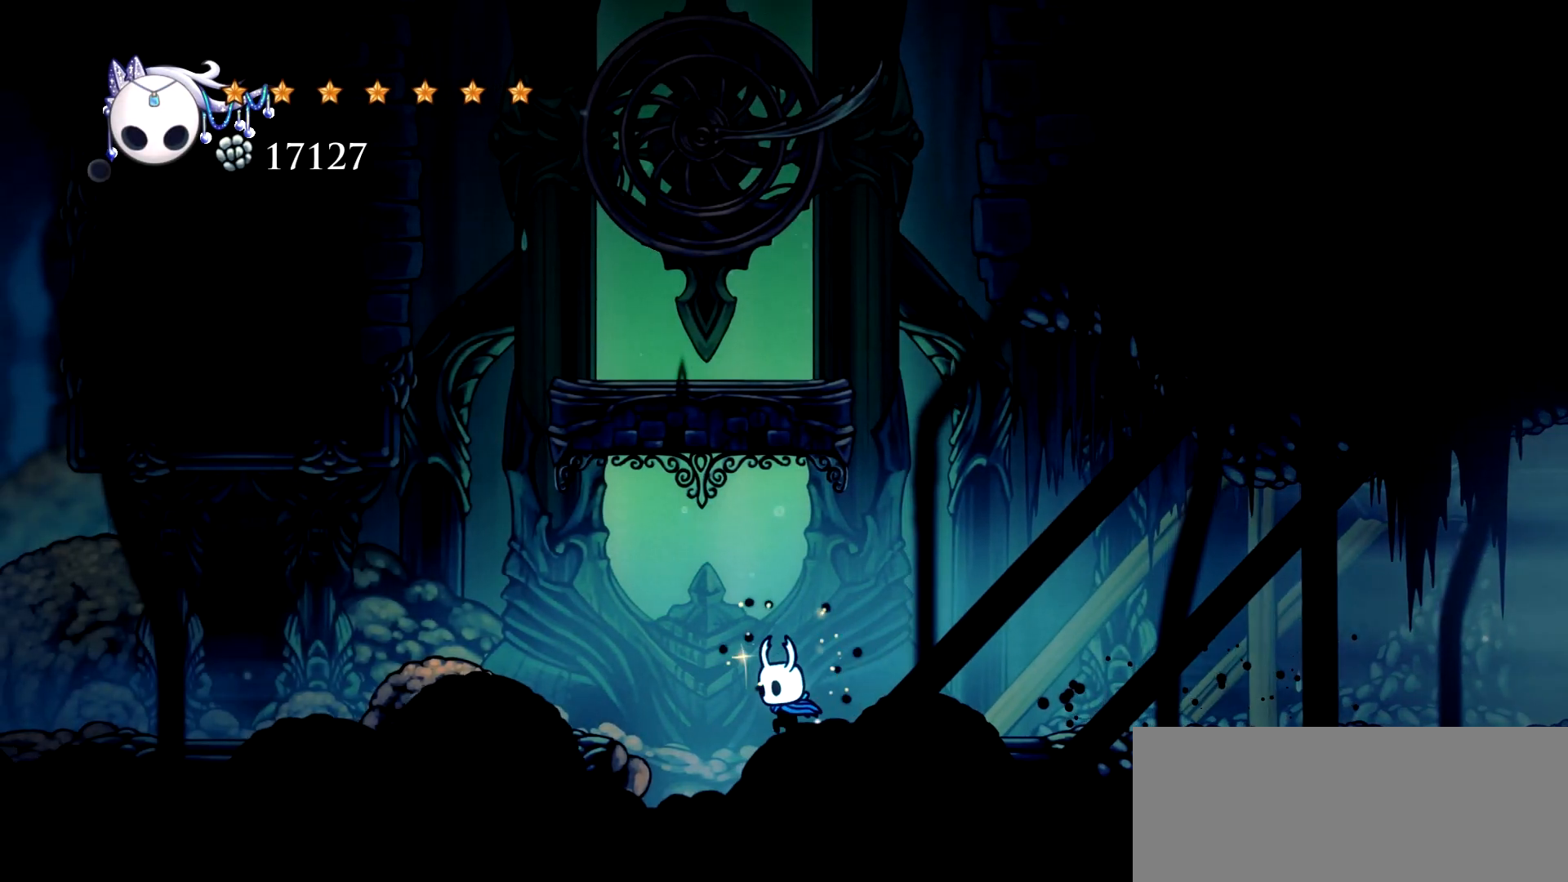
{"keys": [], "events": [[167, "left", "up"]]}
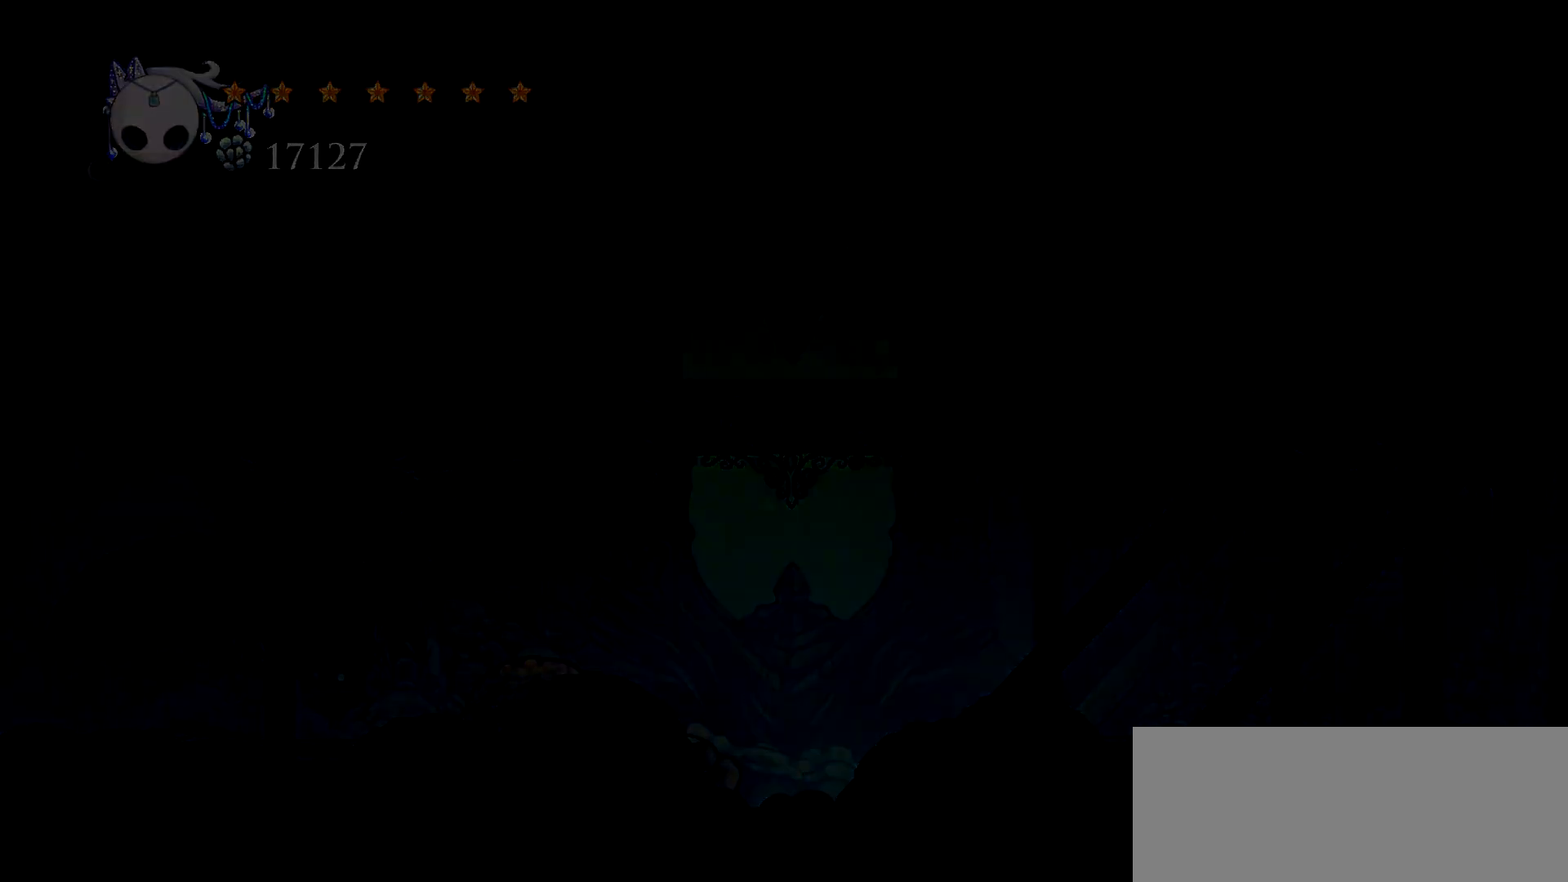
{"keys": [], "events": []}
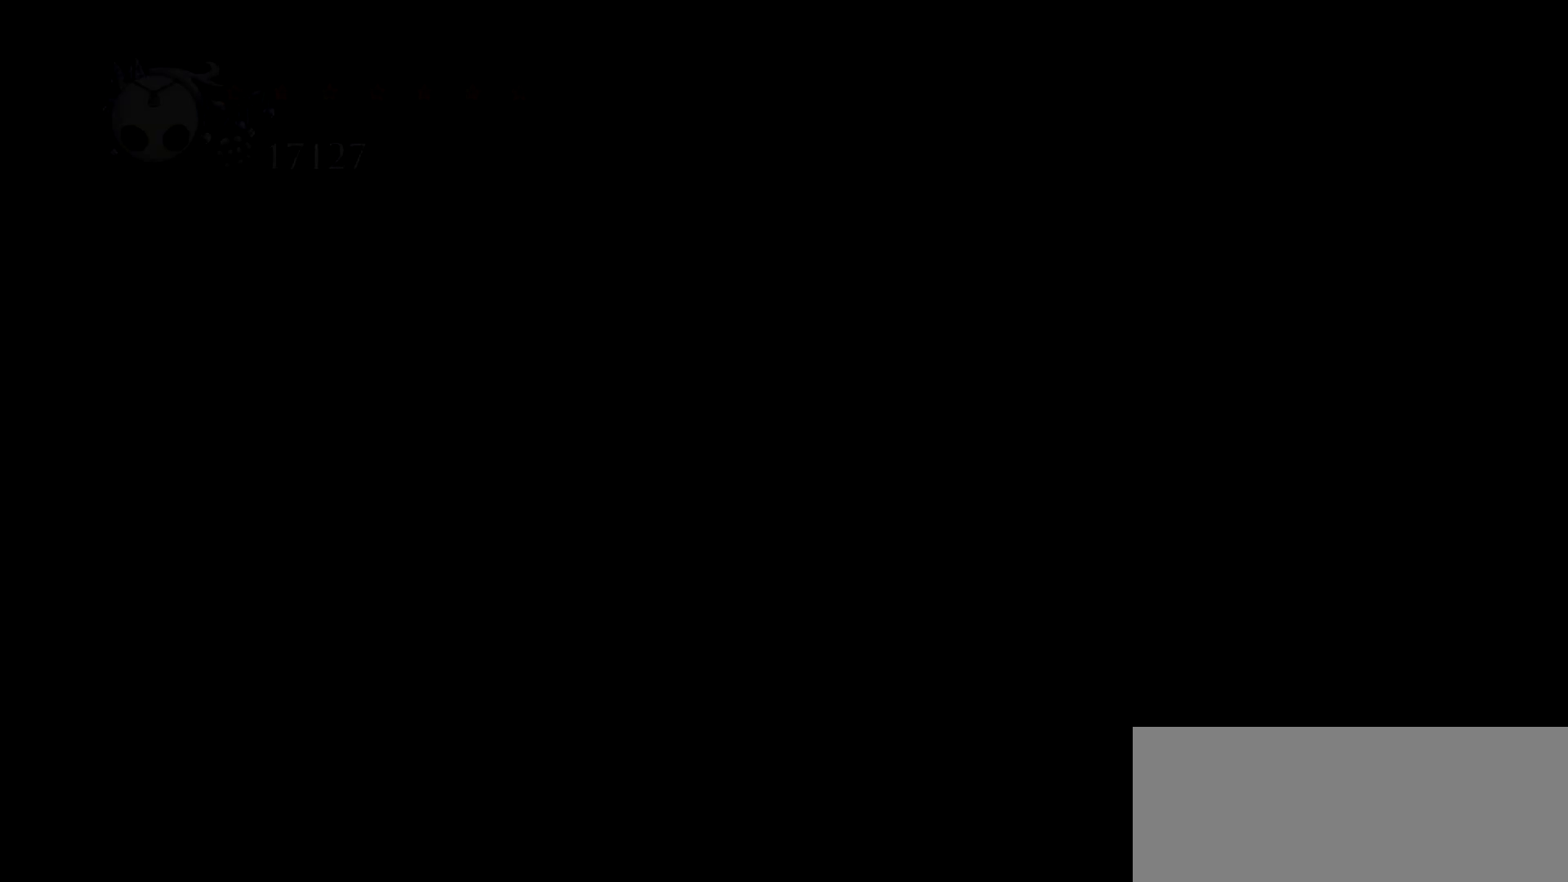
{"keys": ["left"], "events": [[150, "left", "down"]]}
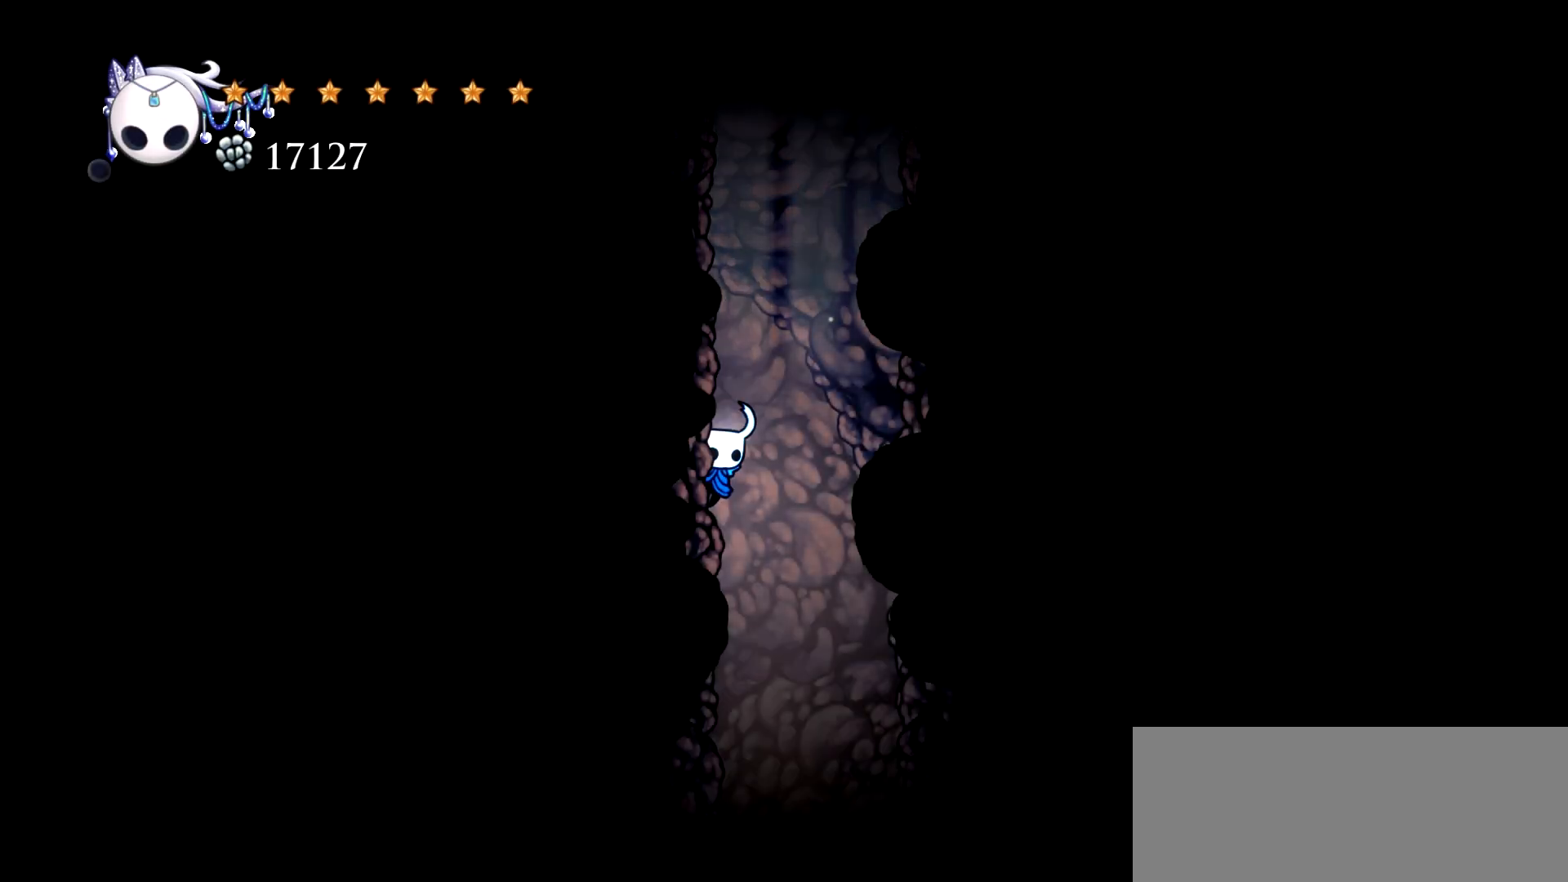
{"keys": ["right"], "events": [[33, "left", "up"], [350, "right", "down"]]}
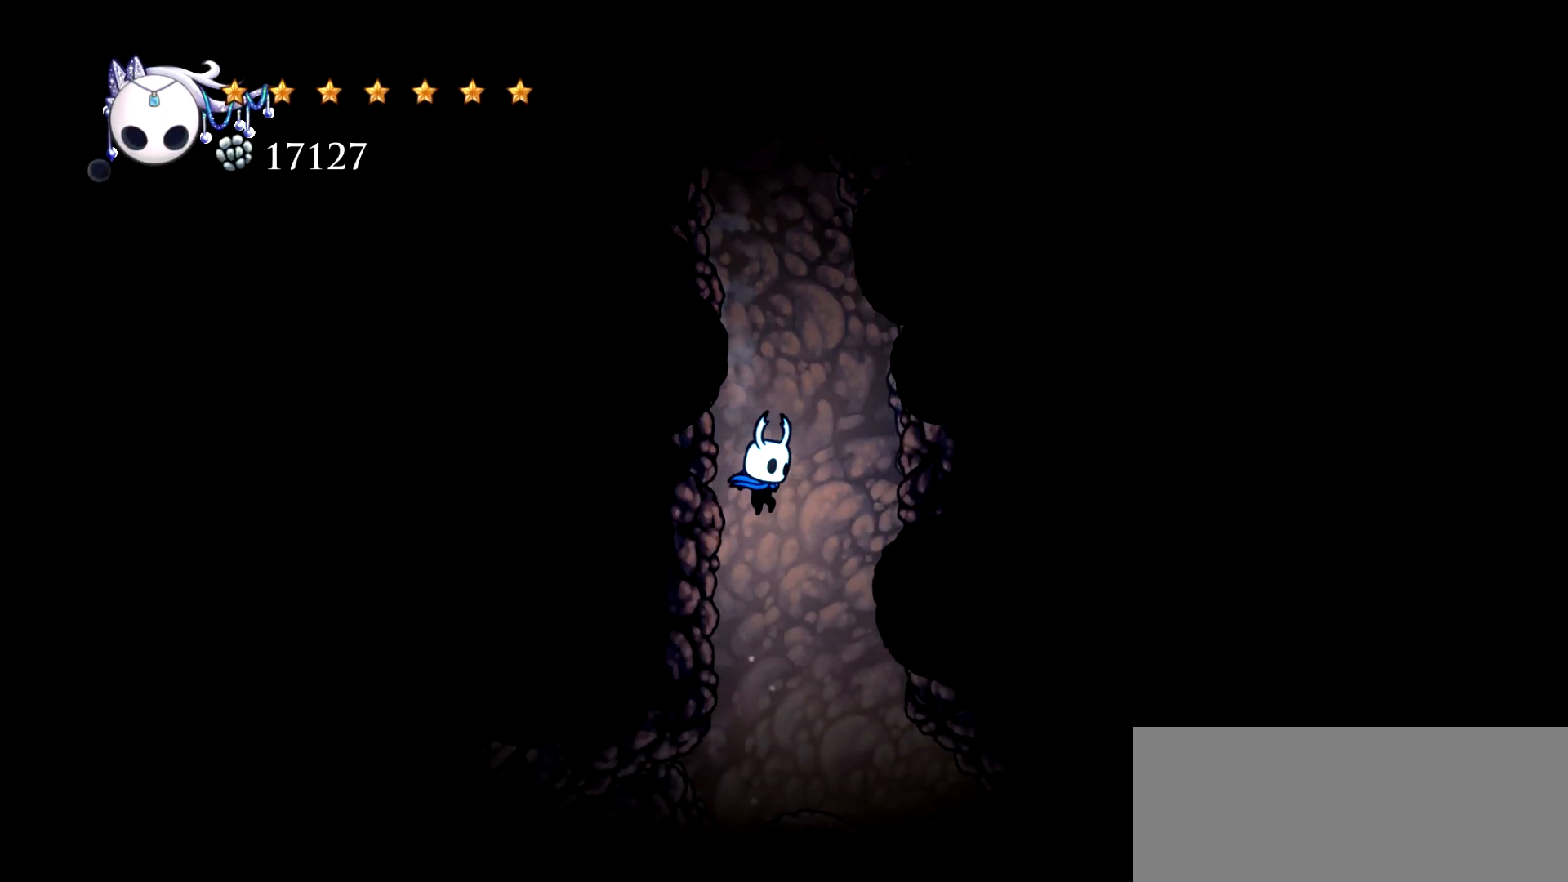
{"keys": ["c", "left"], "events": [[50, "right", "up"], [183, "left", "down"], [417, "c", "down"]]}
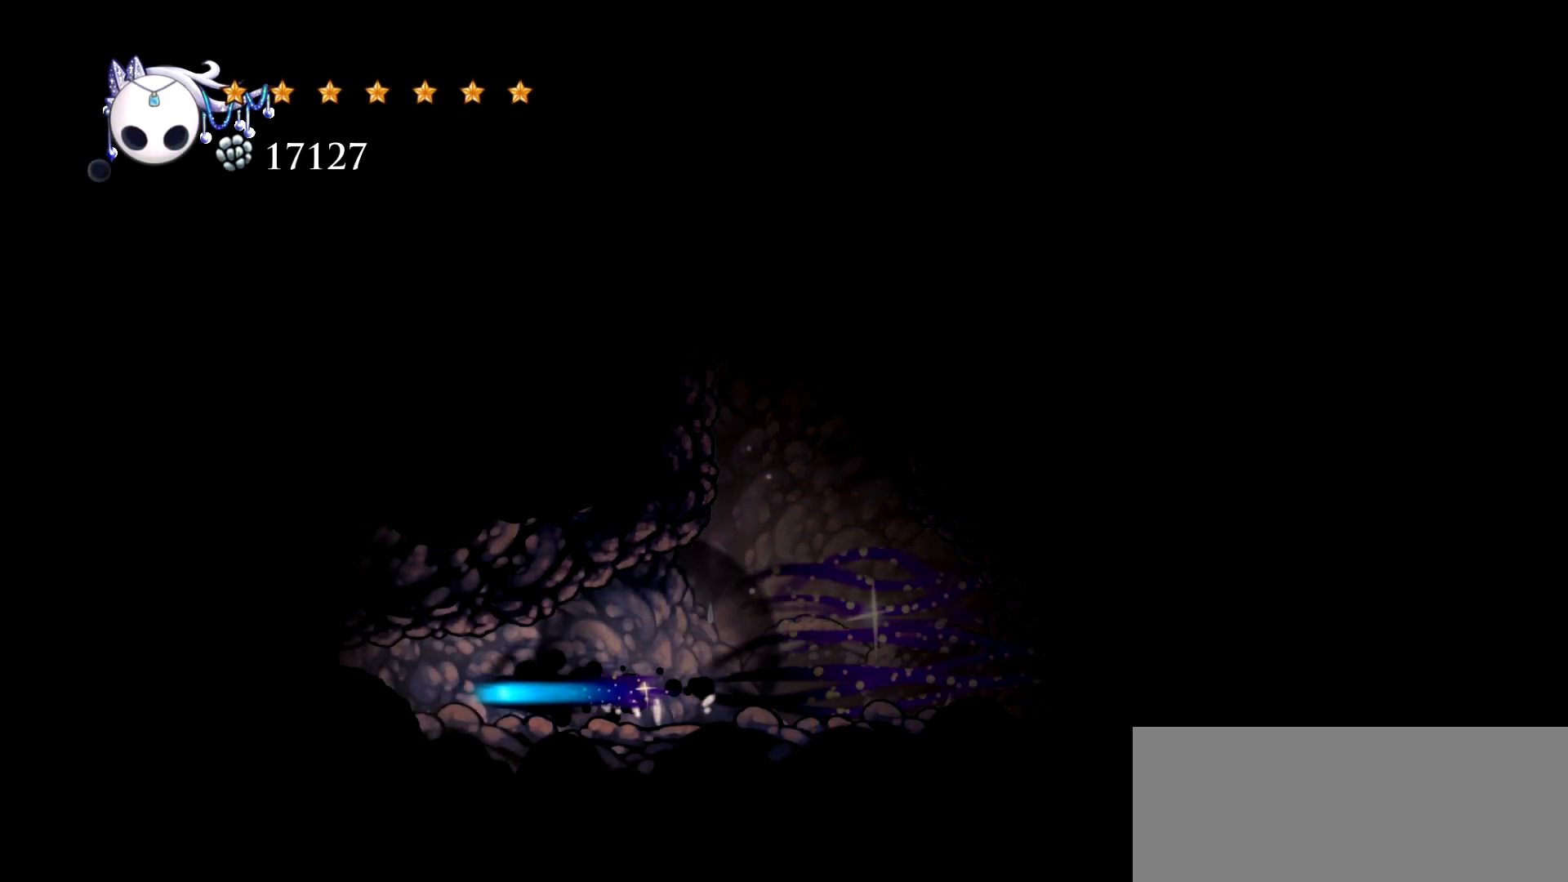
{"keys": ["left"], "events": [[67, "c", "up"]]}
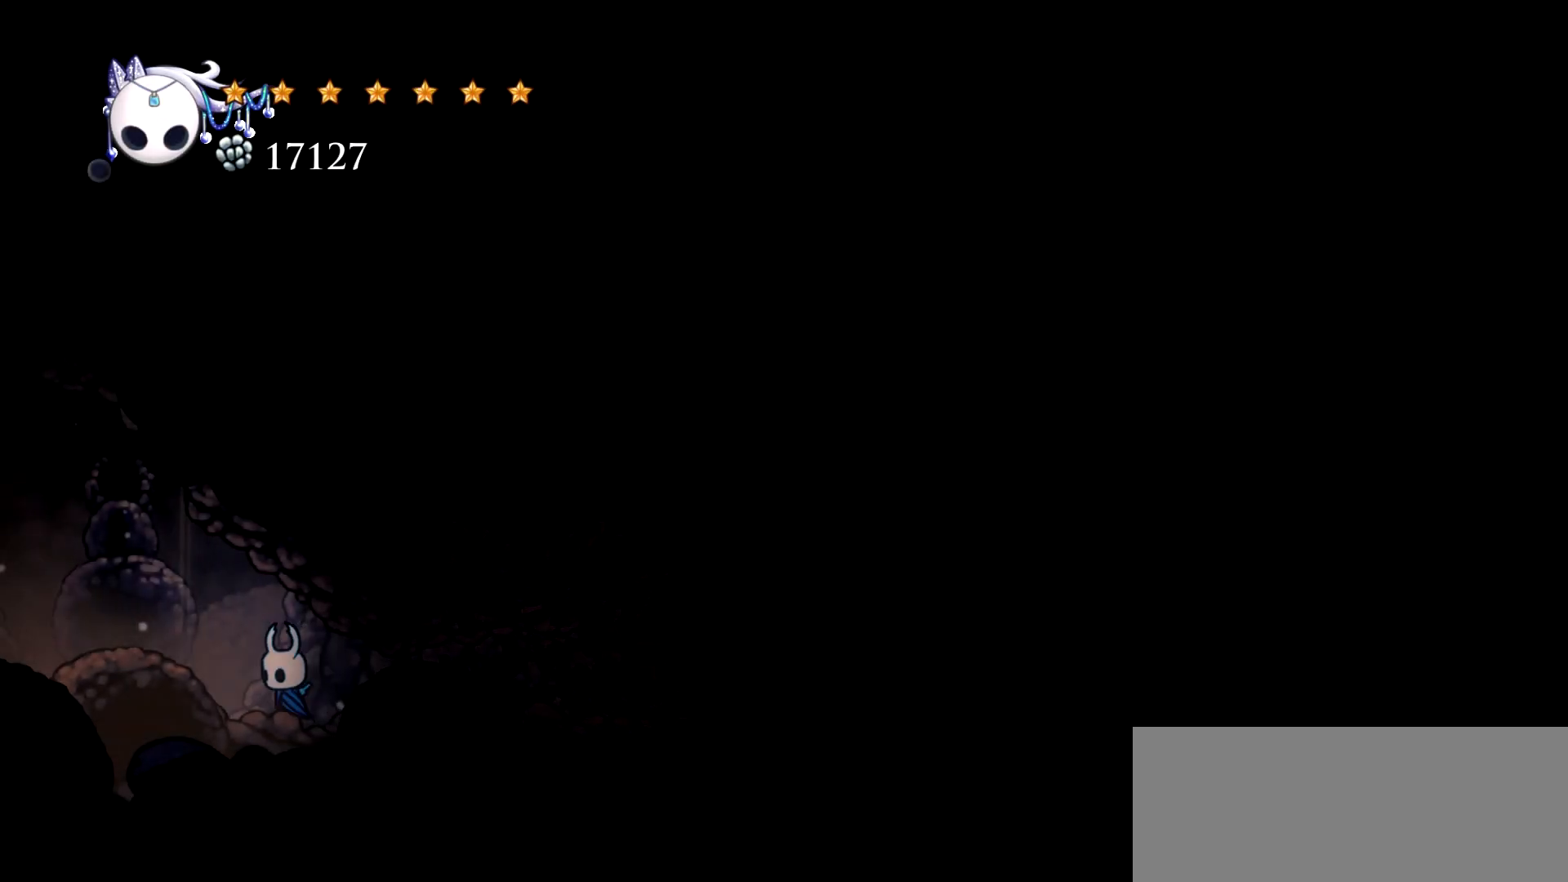
{"keys": ["left"], "events": []}
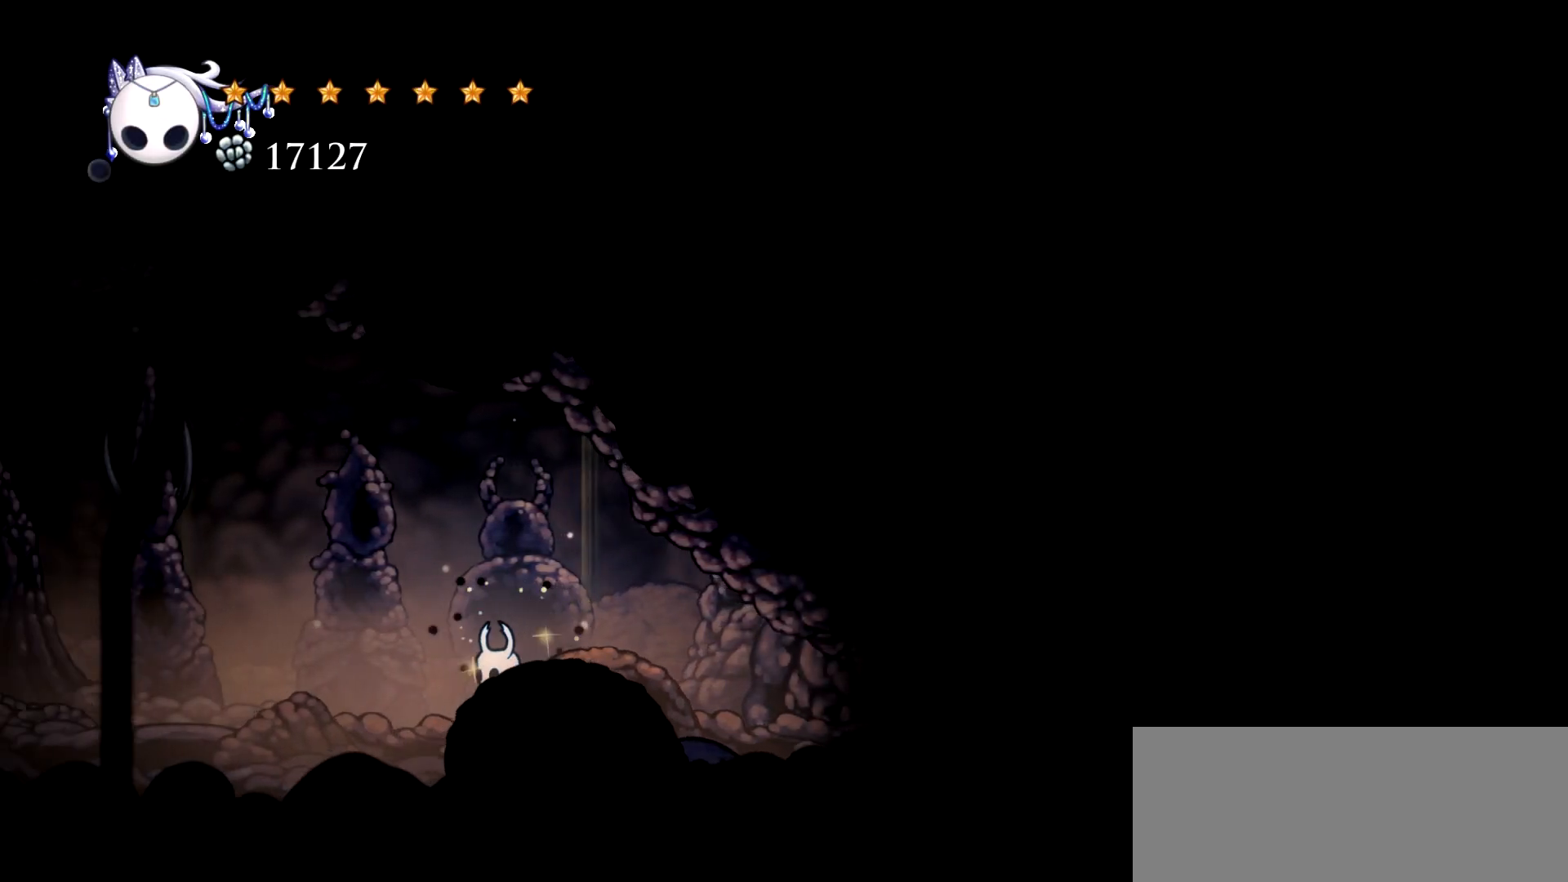
{"keys": ["left"], "events": []}
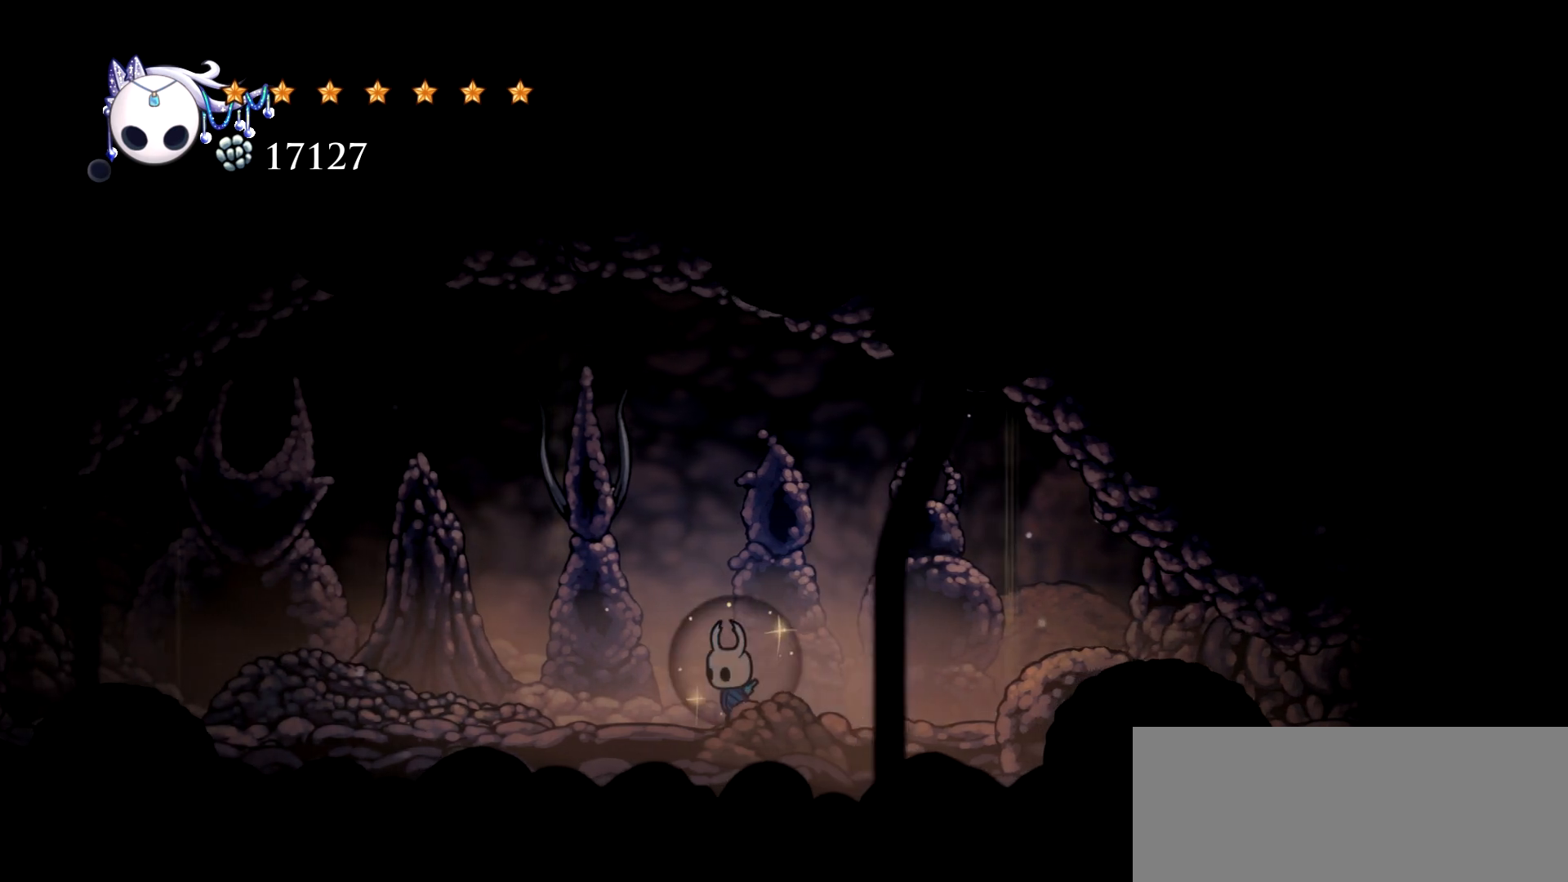
{"keys": ["d", "left"], "events": [[483, "d", "down"]]}
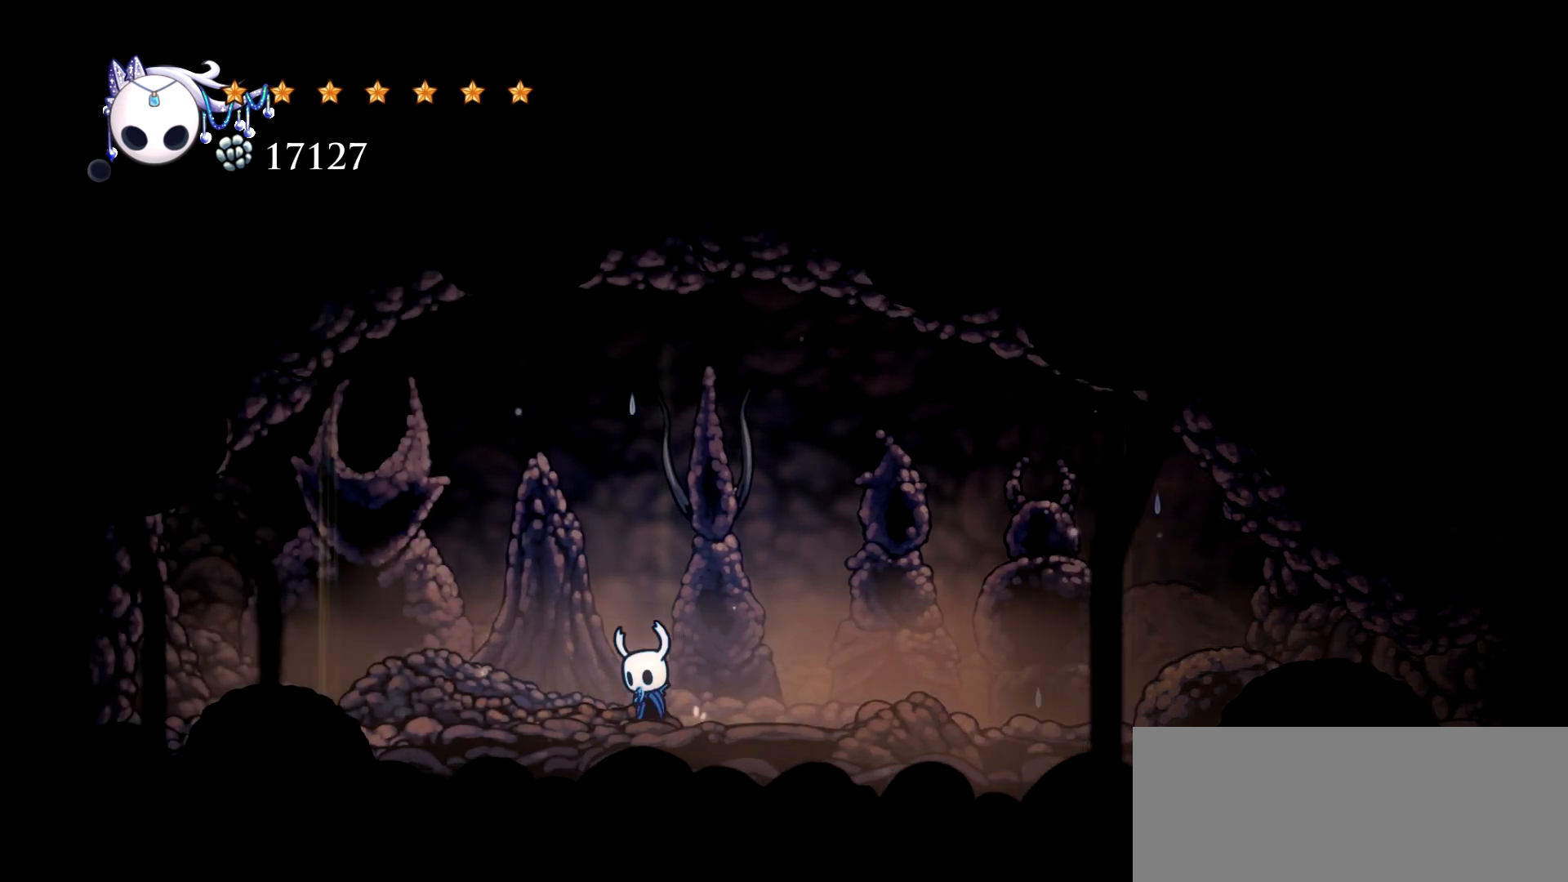
{"keys": ["d"], "events": [[33, "left", "up"]]}
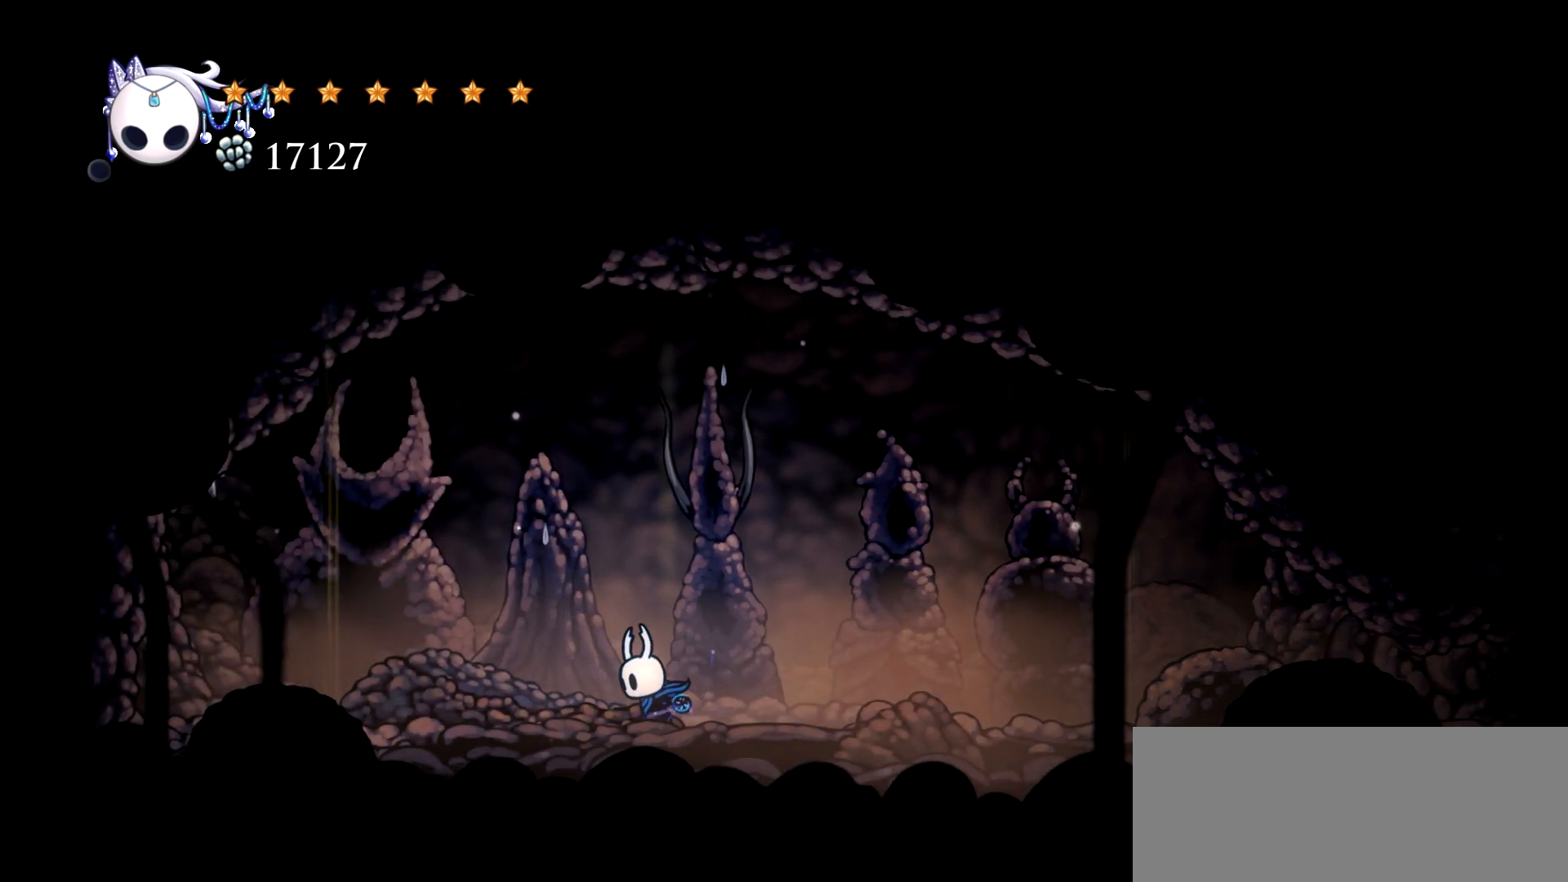
{"keys": ["d"], "events": []}
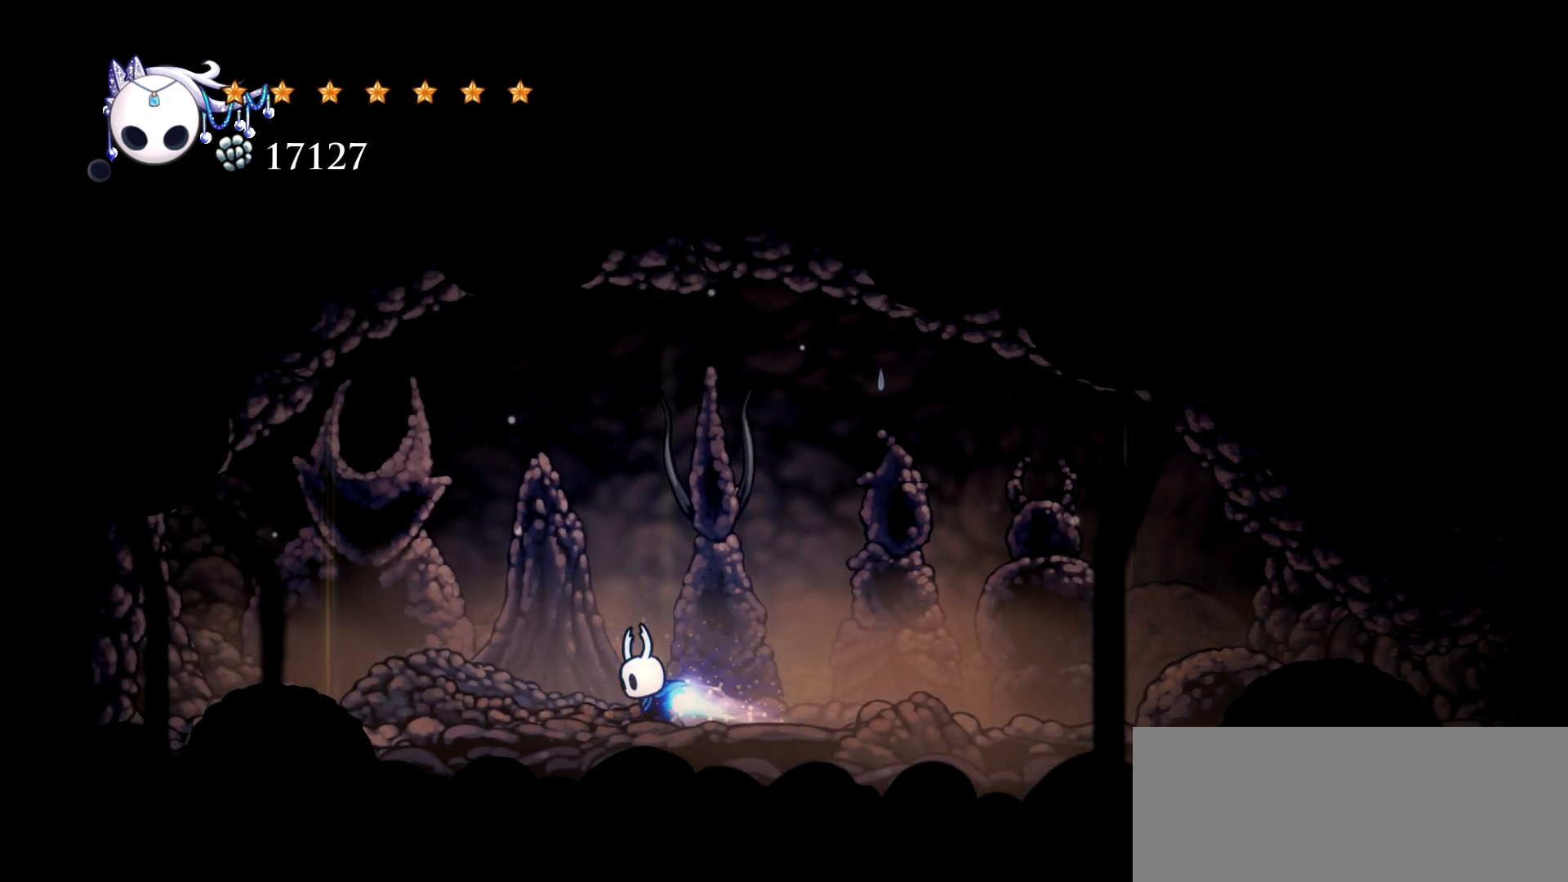
{"keys": ["d"], "events": []}
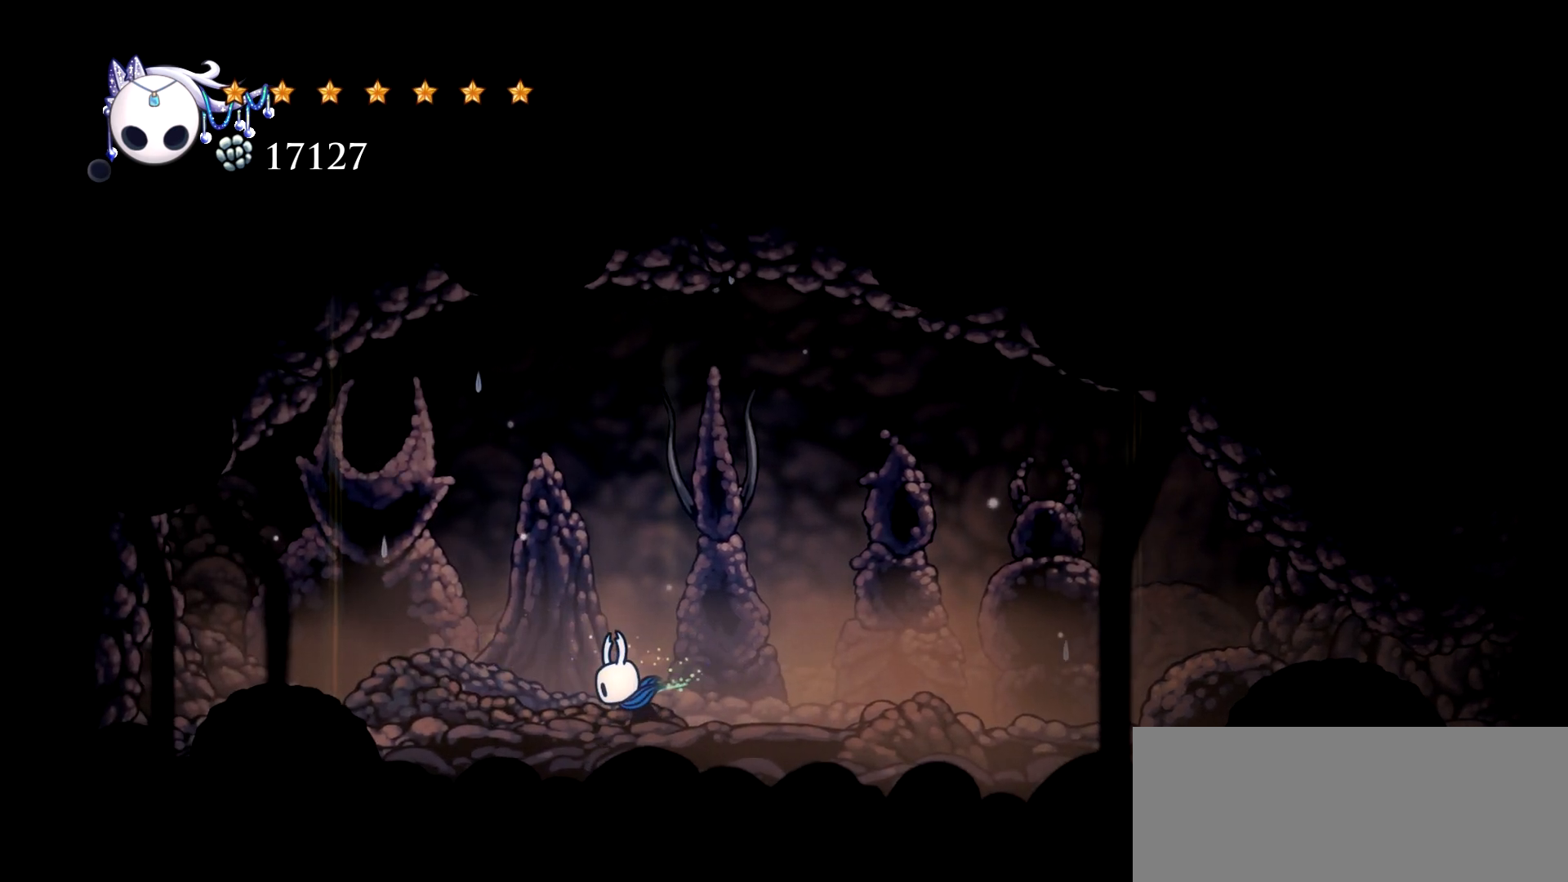
{"keys": ["left"], "events": [[83, "d", "up"], [317, "left", "down"]]}
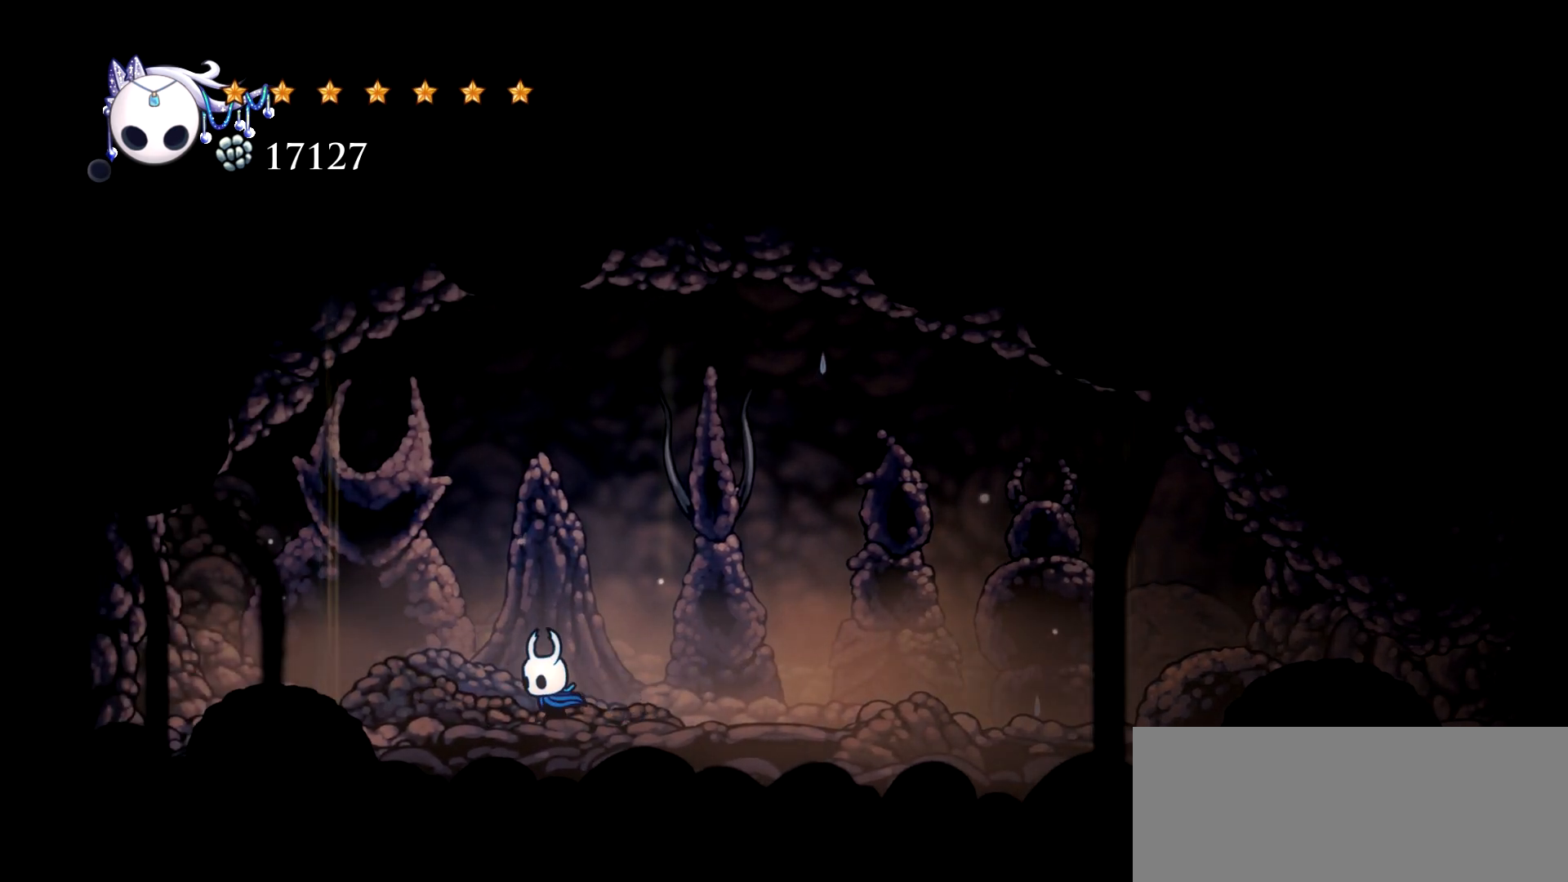
{"keys": ["left"], "events": []}
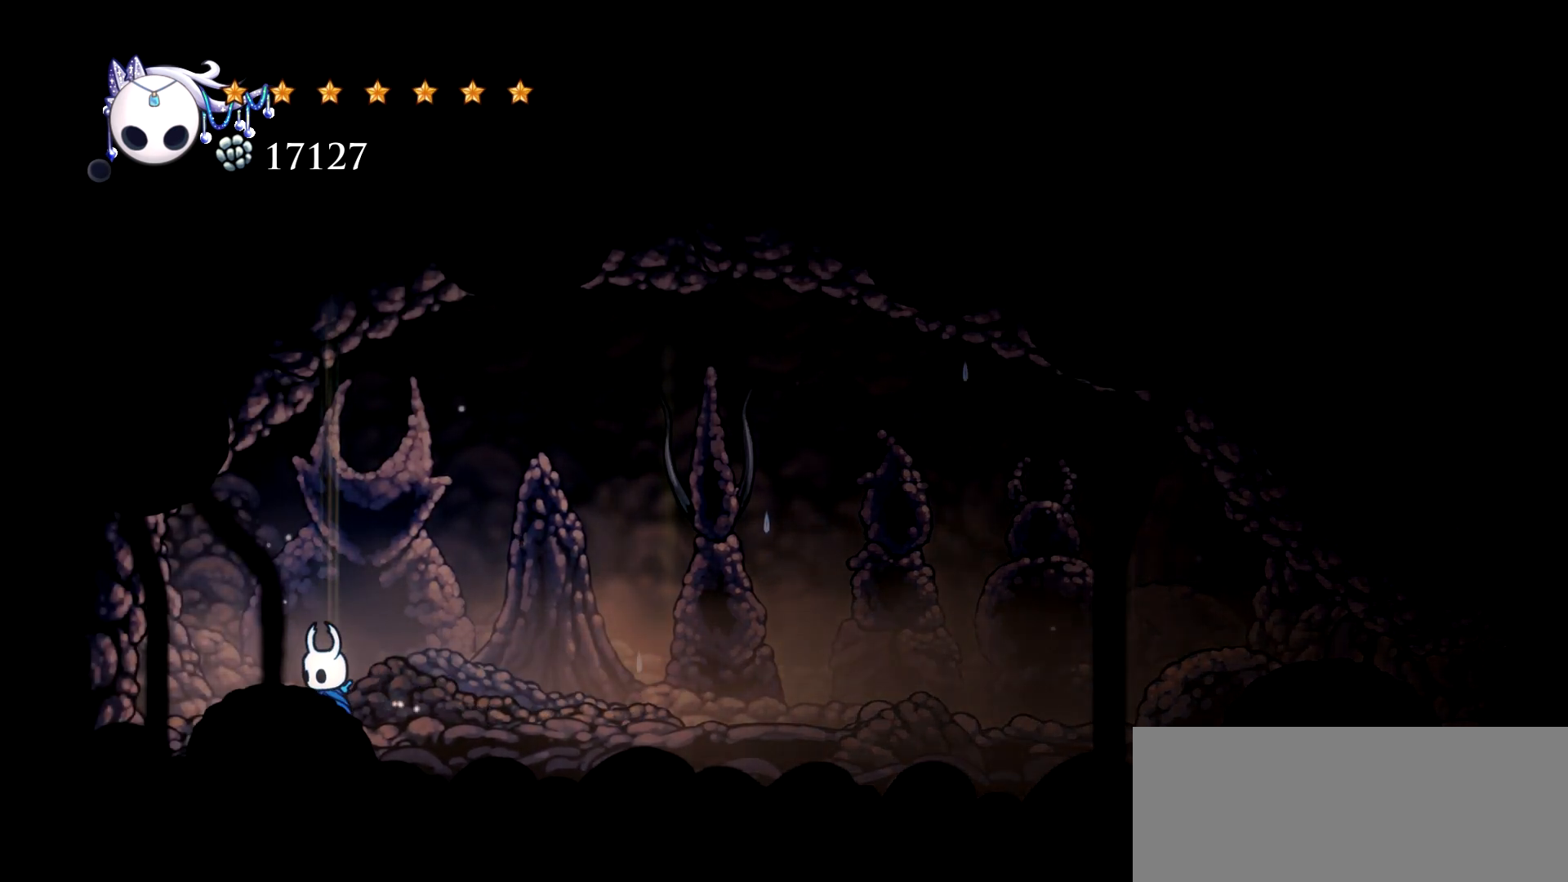
{"keys": ["left"], "events": []}
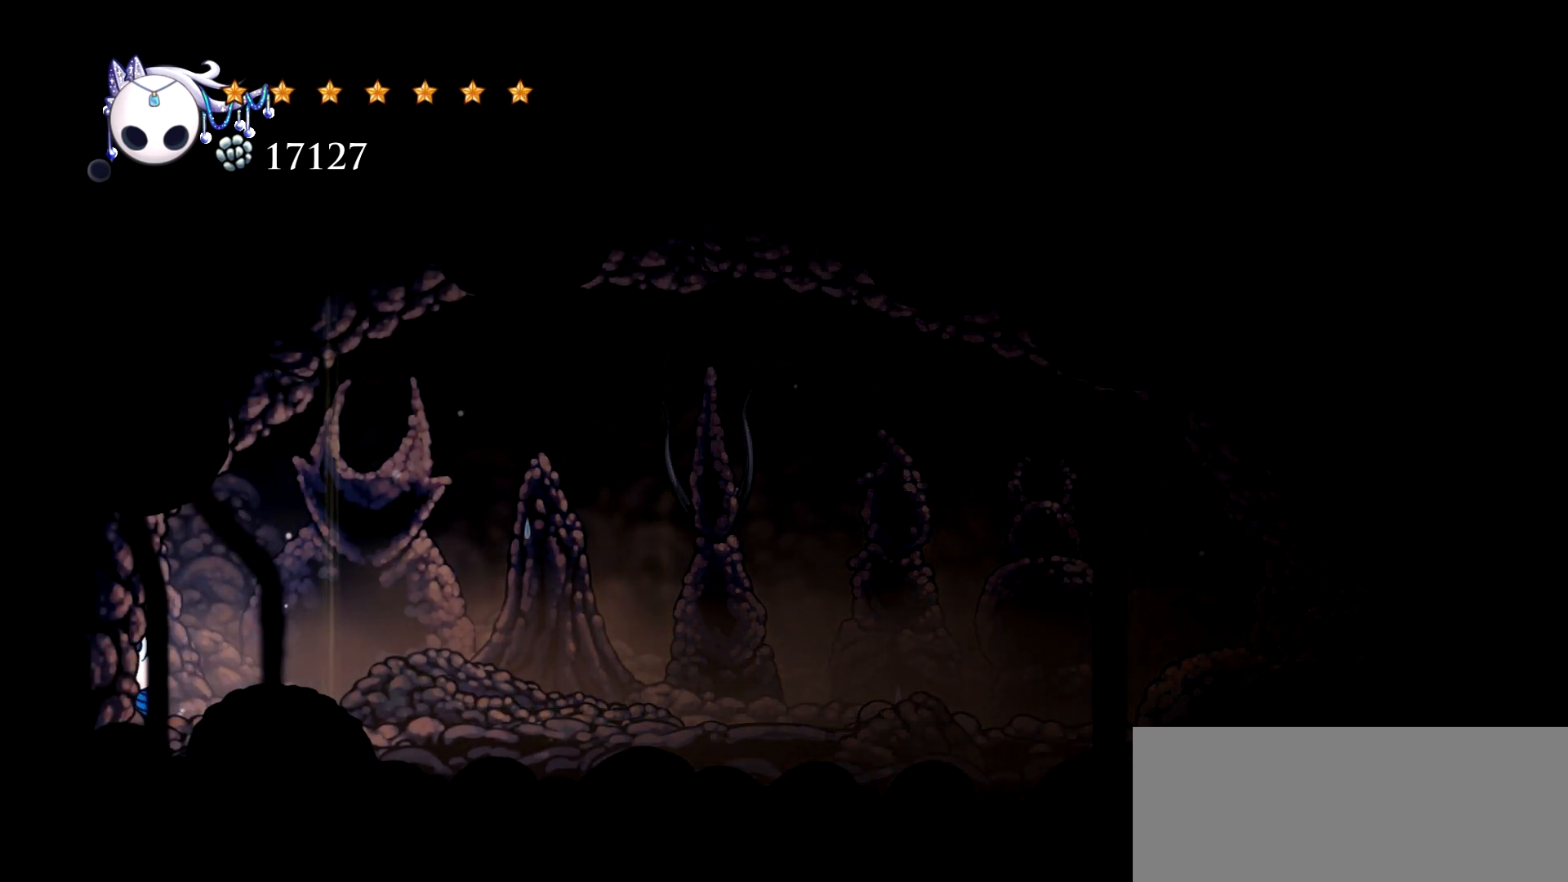
{"keys": ["right"], "events": [[33, "c", "down"], [217, "c", "up"], [217, "right", "down"], [267, "left", "up"]]}
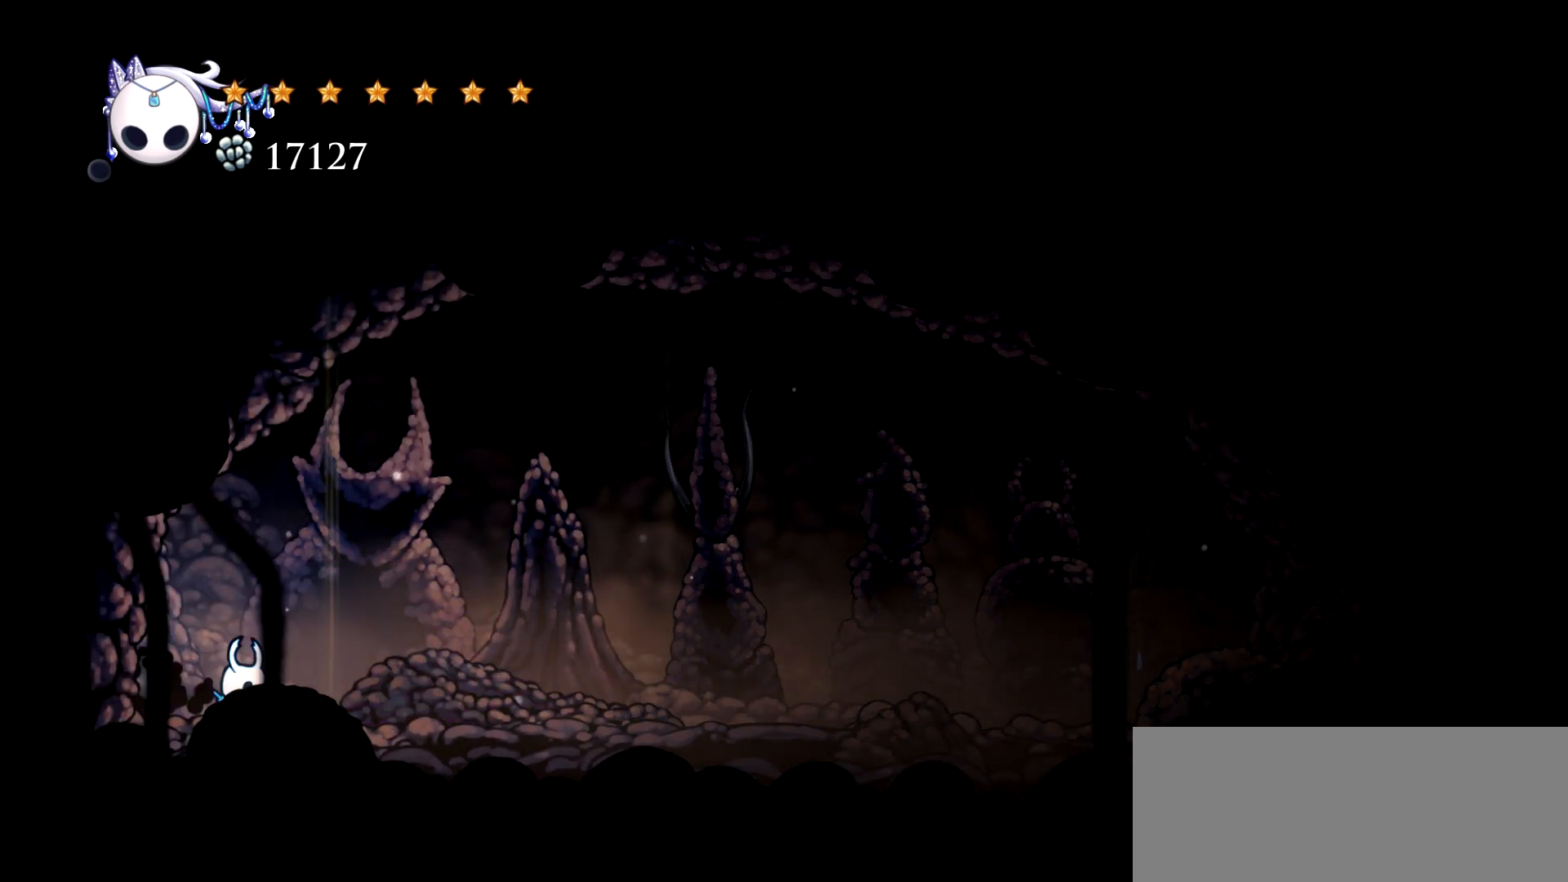
{"keys": ["c", "right", "space"], "events": [[183, "space", "down"], [283, "c", "down"]]}
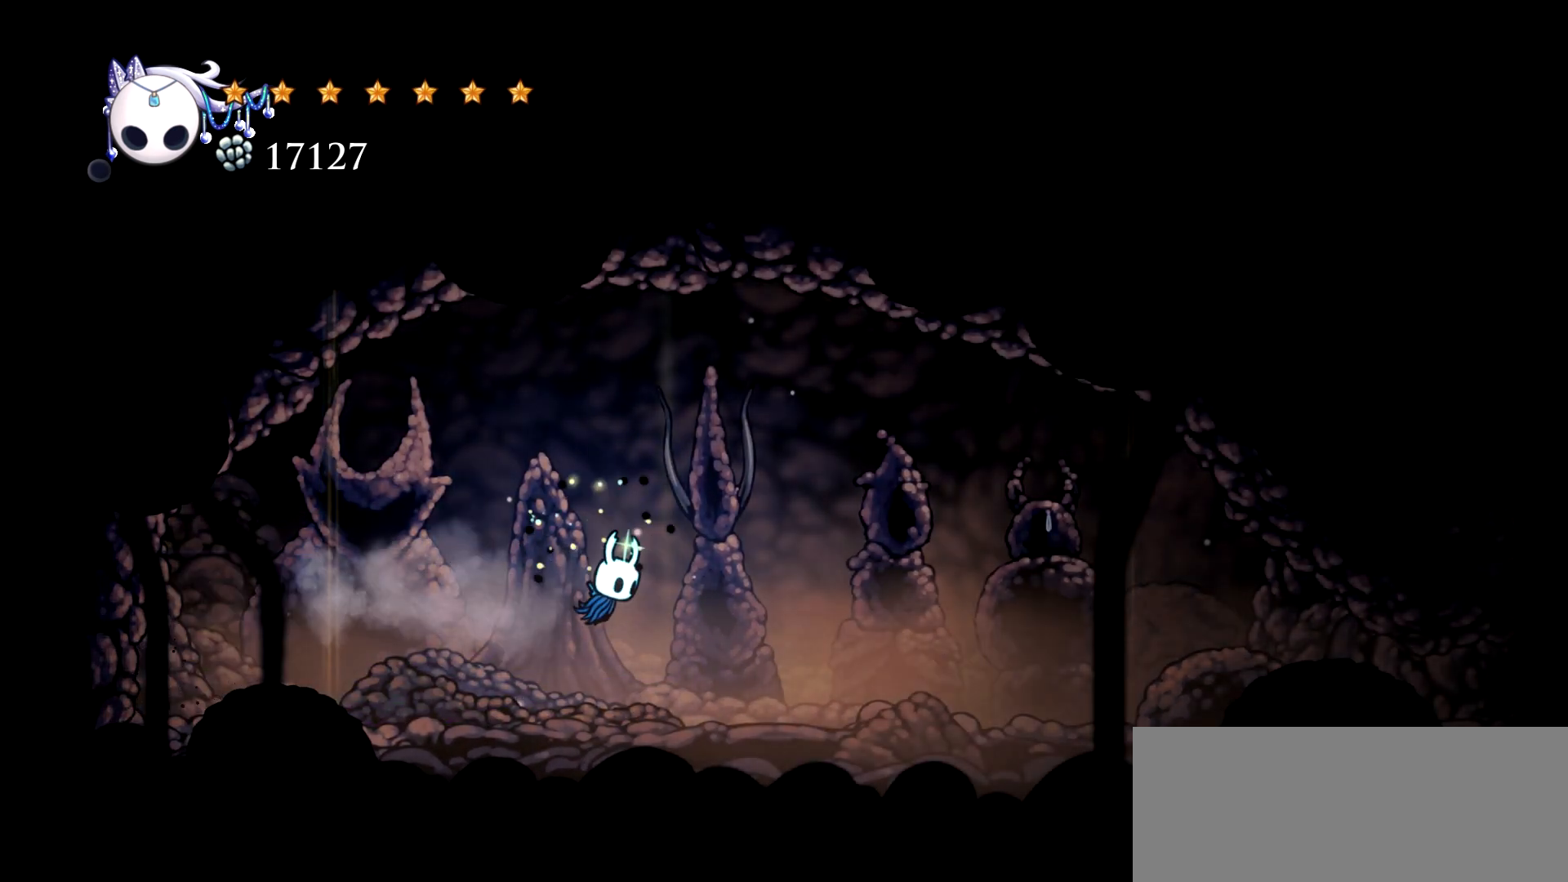
{"keys": ["c", "right"], "events": [[17, "c", "up"], [17, "space", "up"], [433, "c", "down"]]}
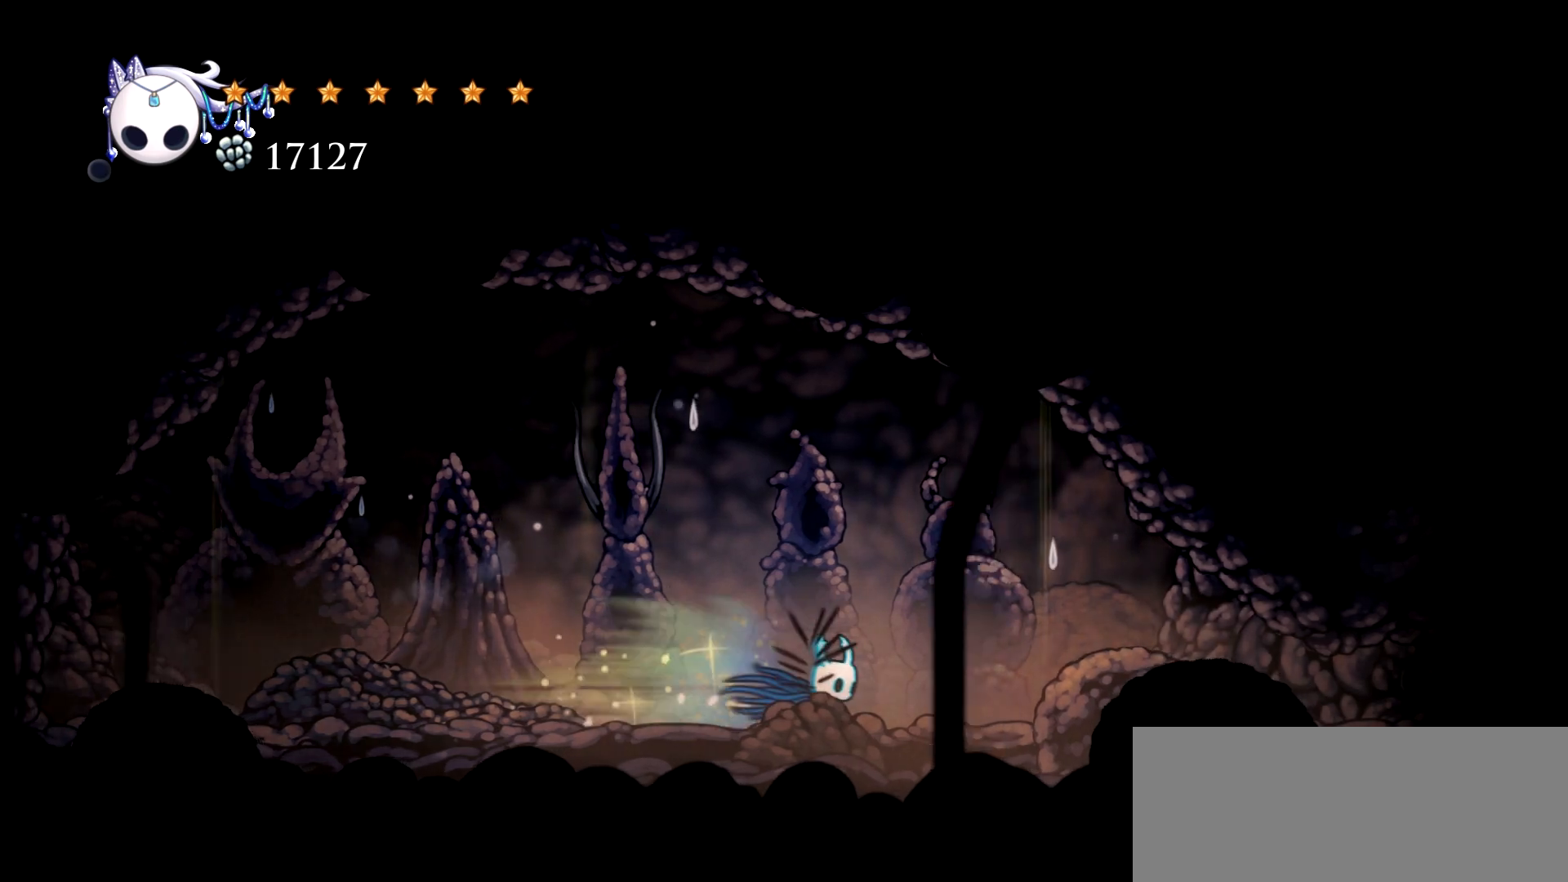
{"keys": ["right"], "events": [[33, "c", "up"], [117, "c", "down"], [267, "c", "up"], [400, "c", "down"], [500, "c", "up"]]}
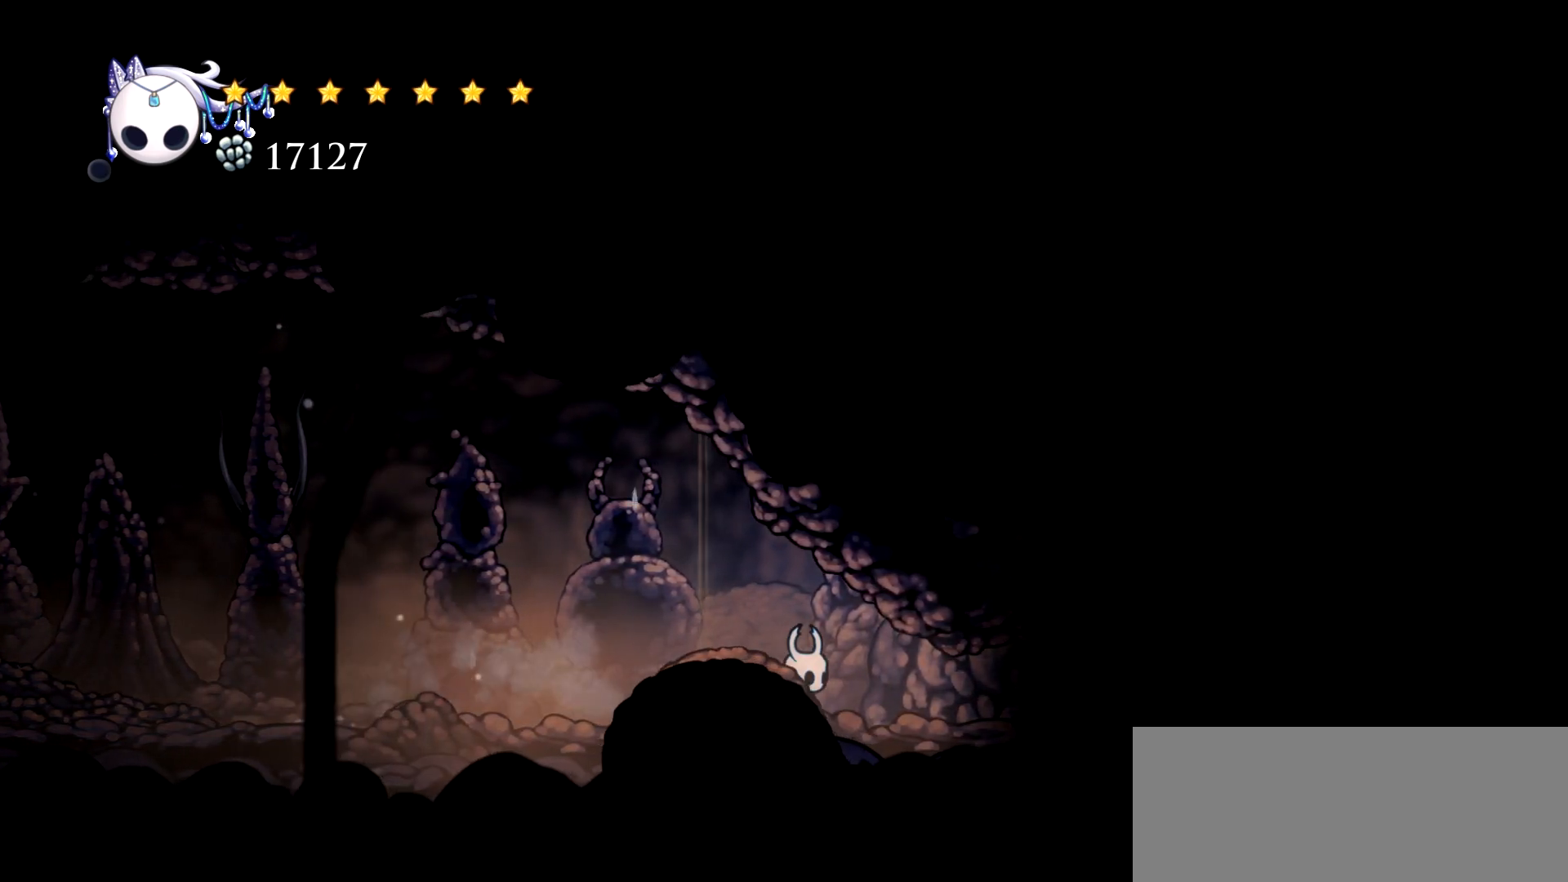
{"keys": ["right"], "events": [[83, "c", "down"], [183, "c", "up"]]}
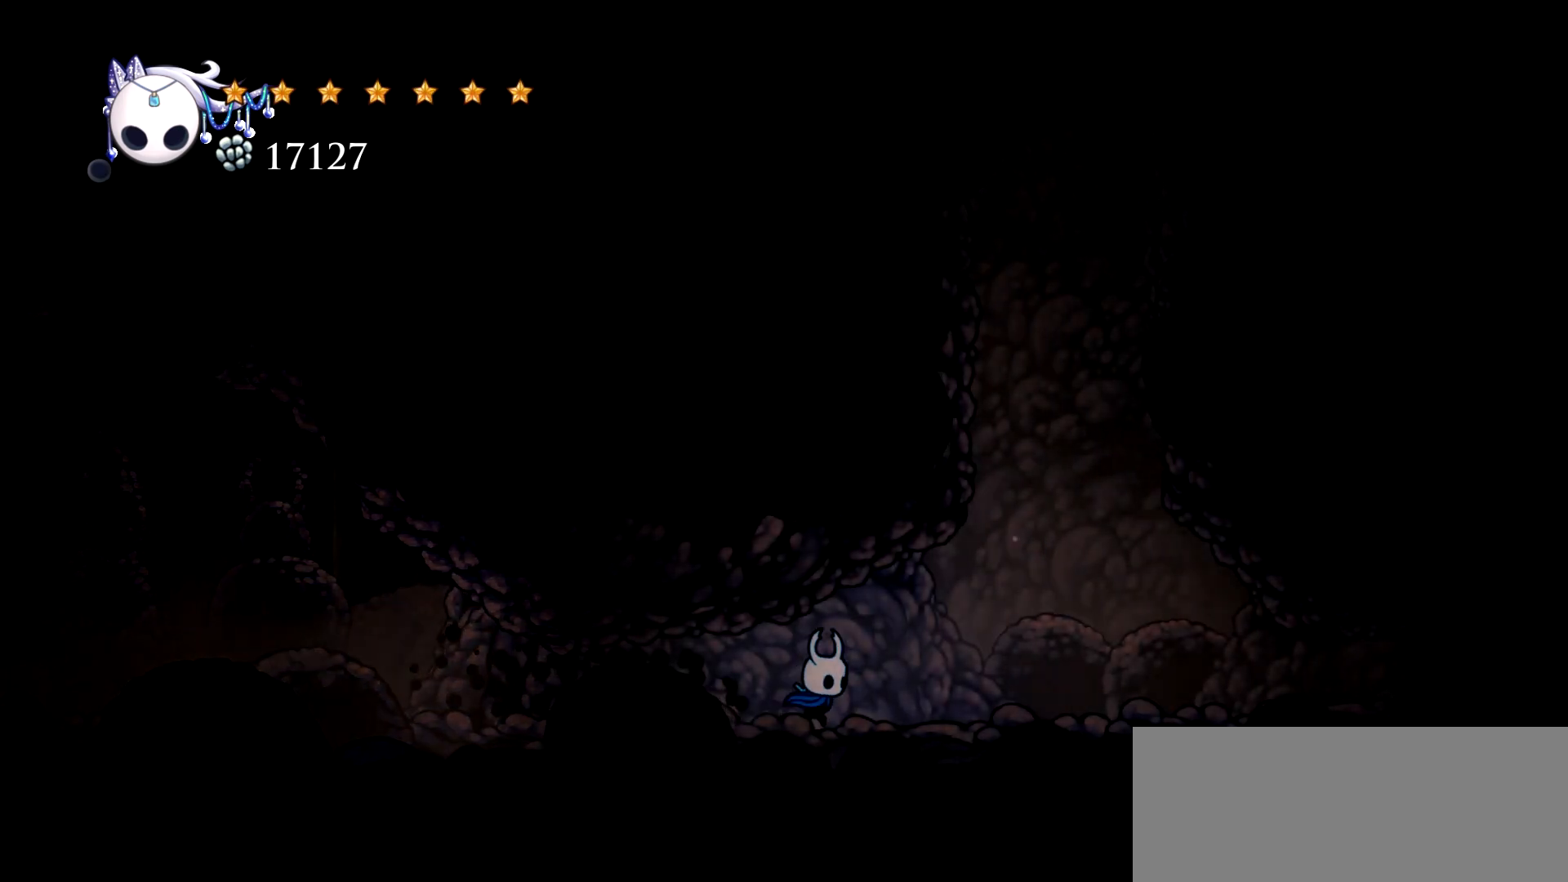
{"keys": ["left", "space"], "events": [[250, "space", "down"], [483, "left", "down"], [483, "right", "up"]]}
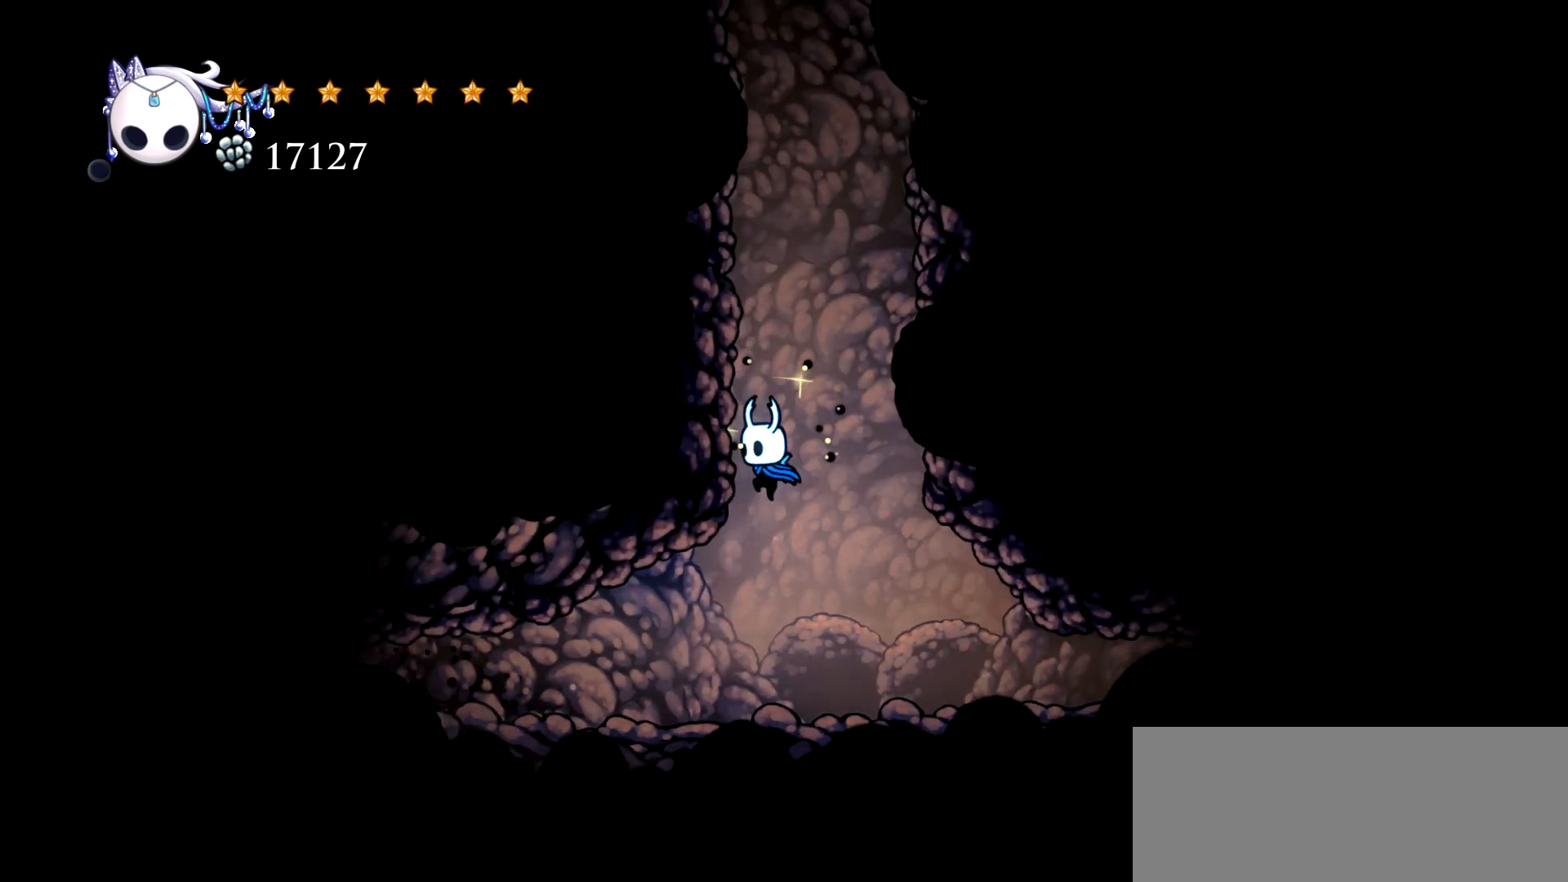
{"keys": ["left", "space"], "events": [[167, "space", "up"], [267, "space", "down"]]}
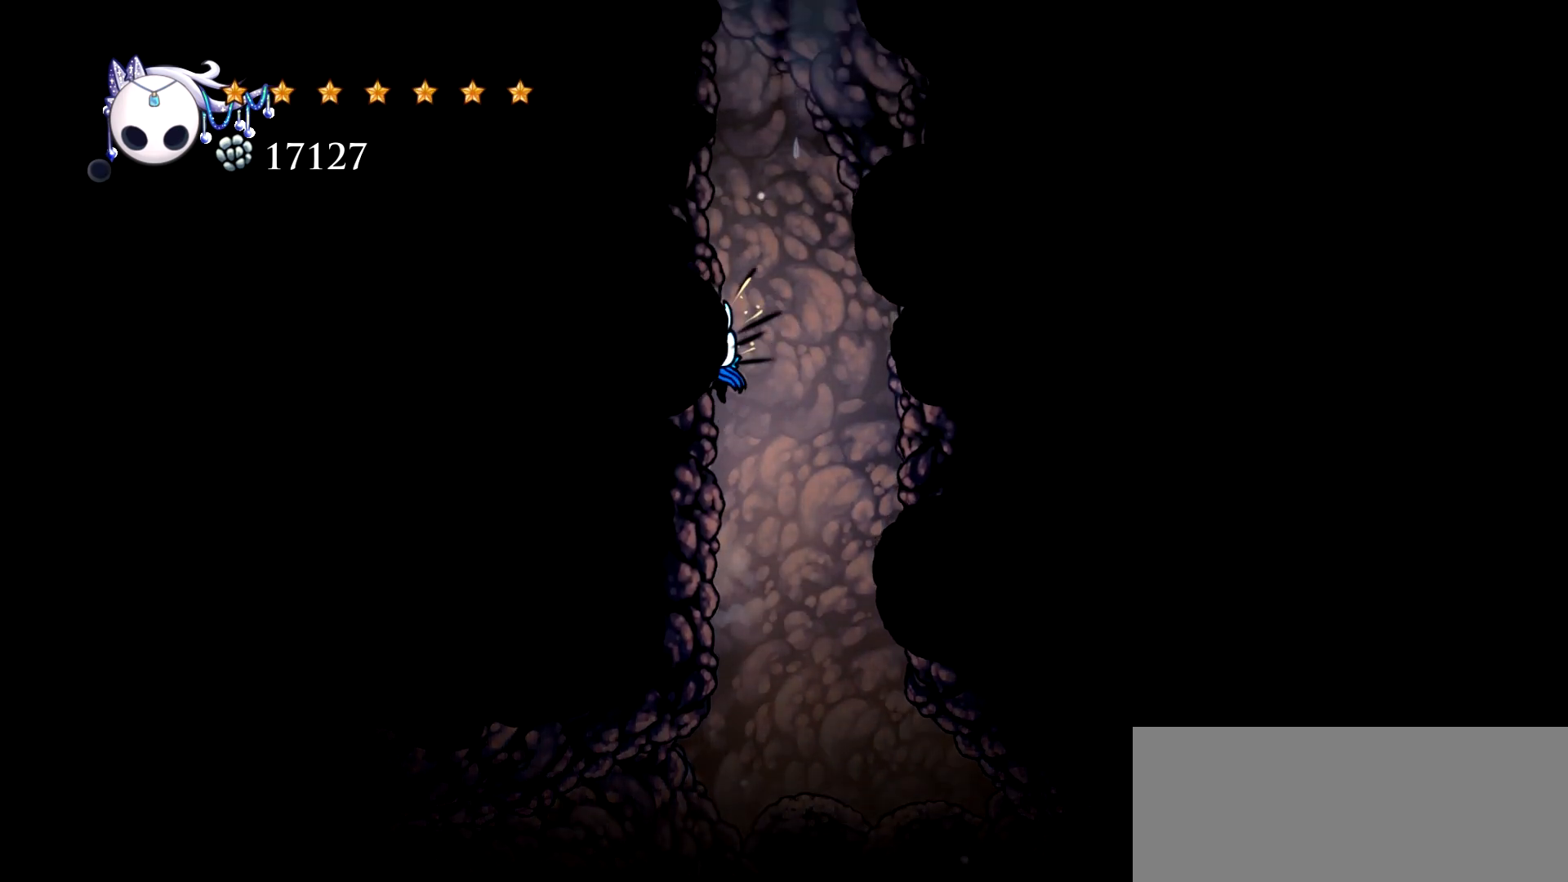
{"keys": ["left", "space"], "events": [[83, "space", "up"], [133, "space", "down"]]}